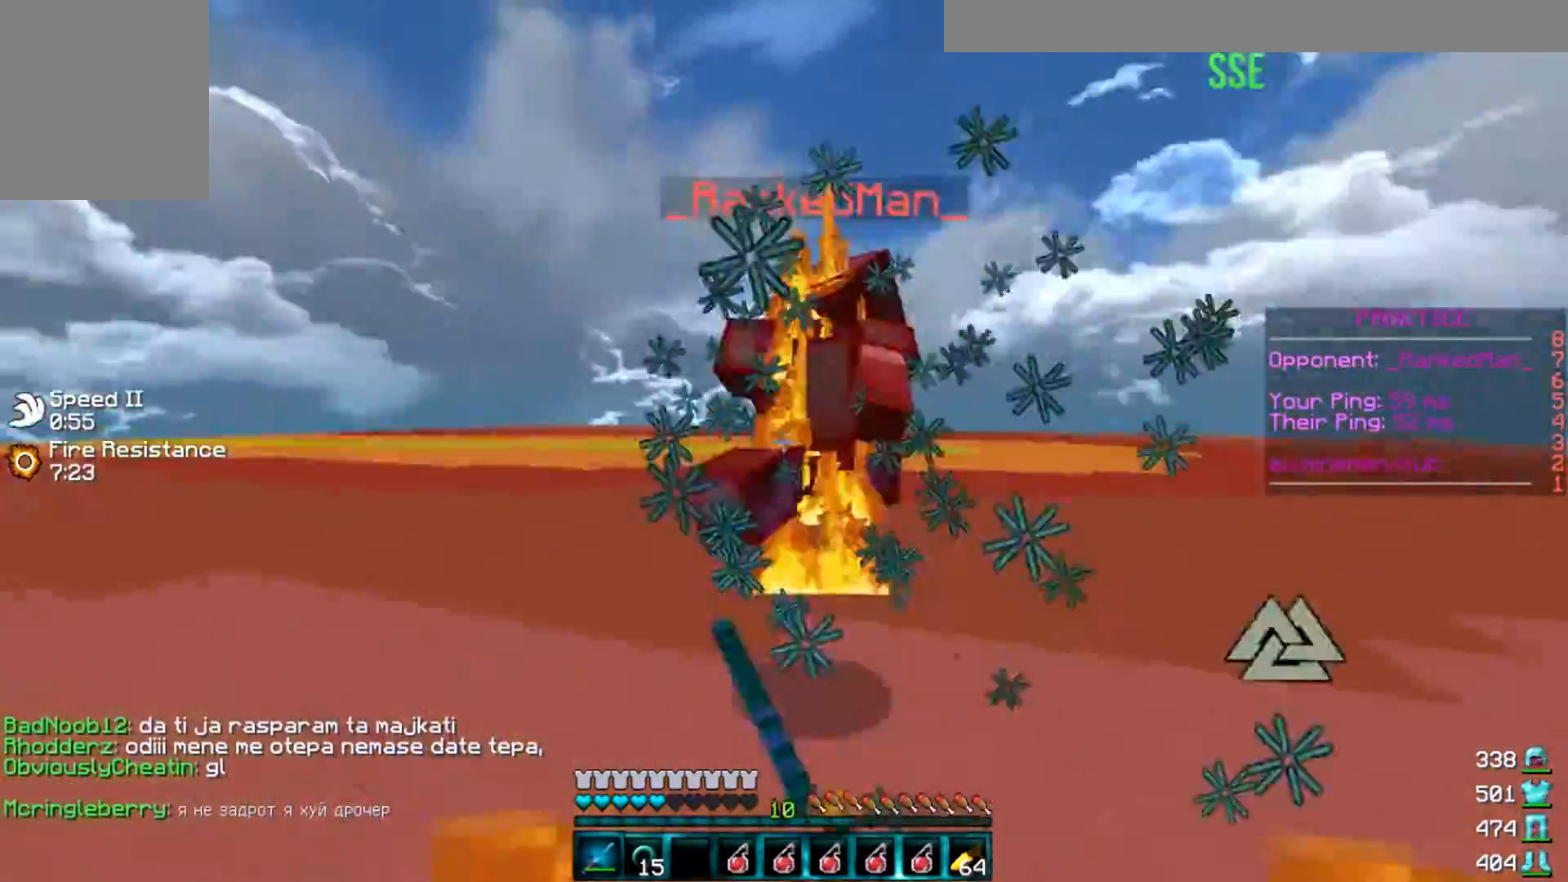
Gameplay with keyboard; each line is a JSON object with the keys held at the frame after it. "events" lists presses ("down") and releases ("up") of "a", "d", "s" and "w" between this image and that frame as [ms after this image, input, new state], when the widget could be followed in between. No other keys are recorded. Mouse input is not recorded.
{"keys": ["d", "w"], "events": [[100, "a", "up"], [200, "a", "down"], [300, "a", "up"], [300, "d", "down"], [400, "d", "up"], [500, "d", "down"]]}
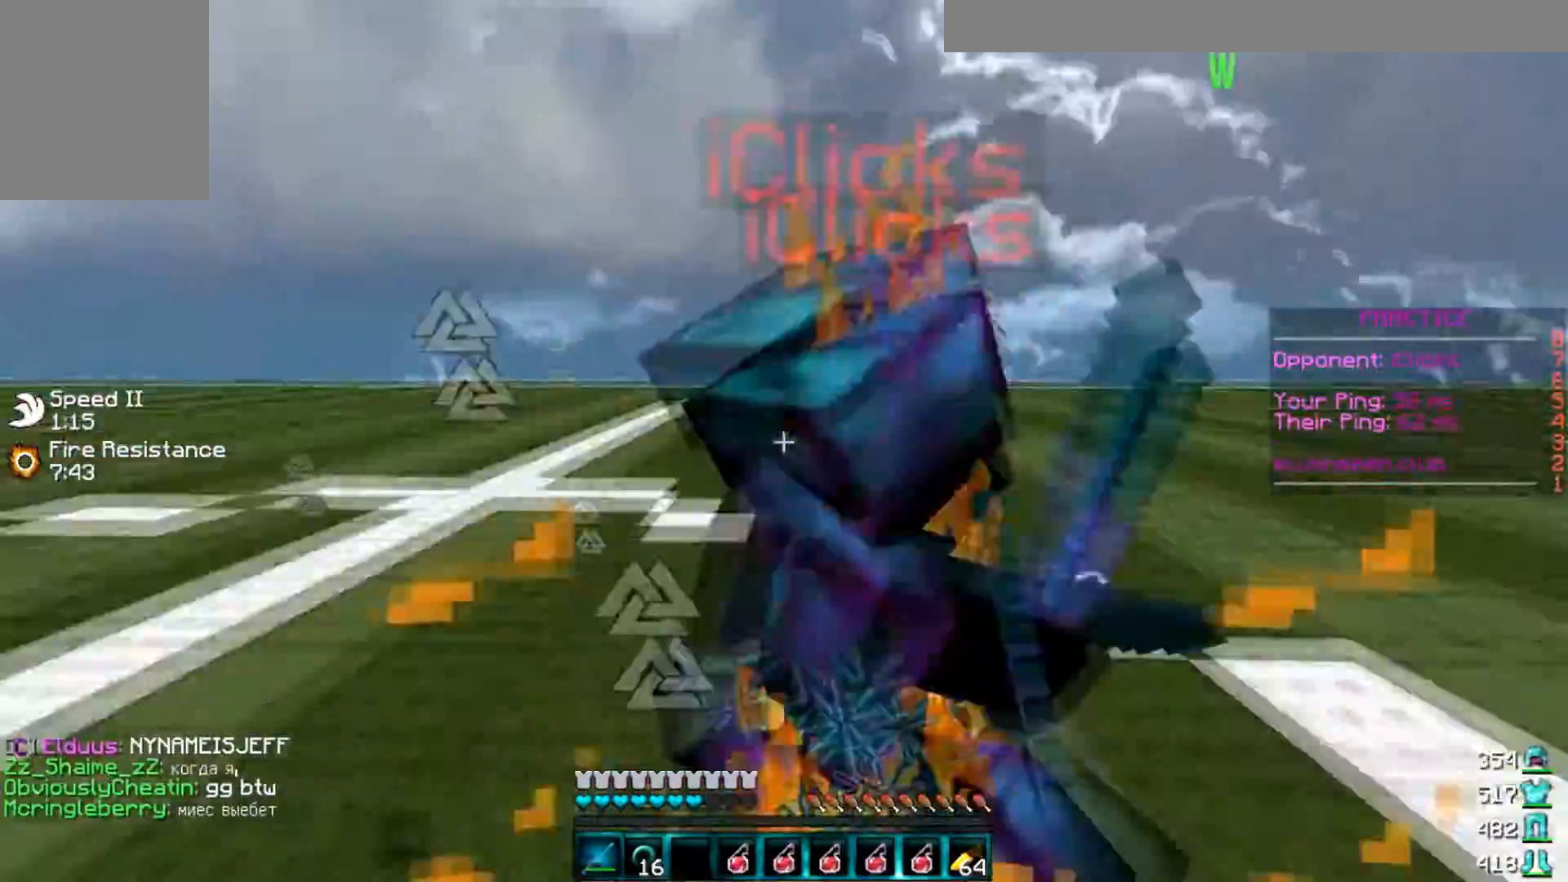
{"keys": ["w"], "events": [[434, "d", "up"]]}
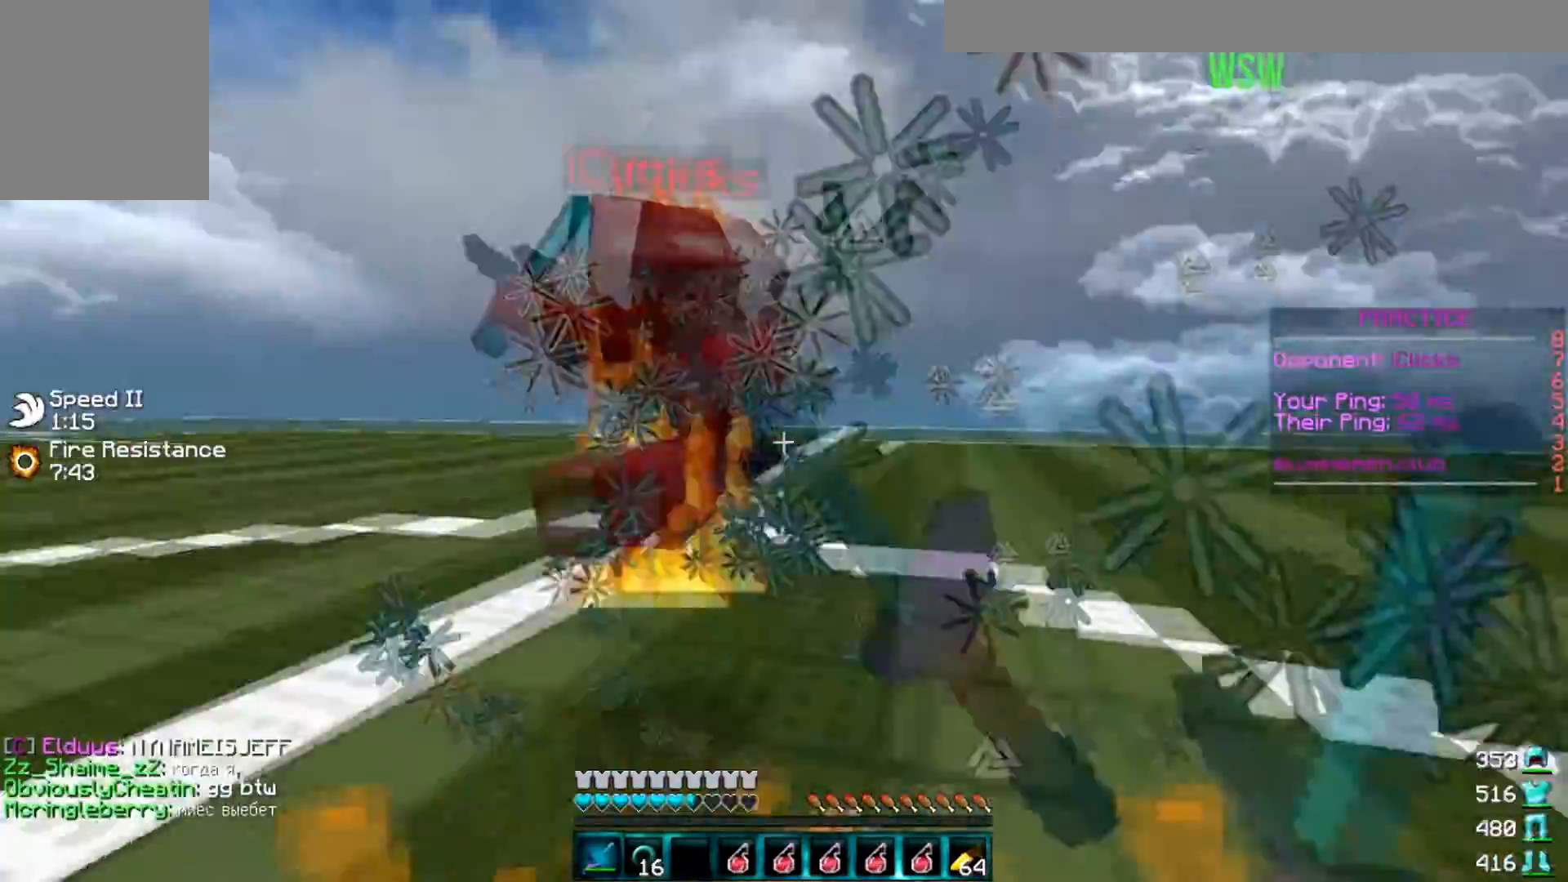
{"keys": ["d"], "events": [[133, "d", "down"], [433, "w", "up"]]}
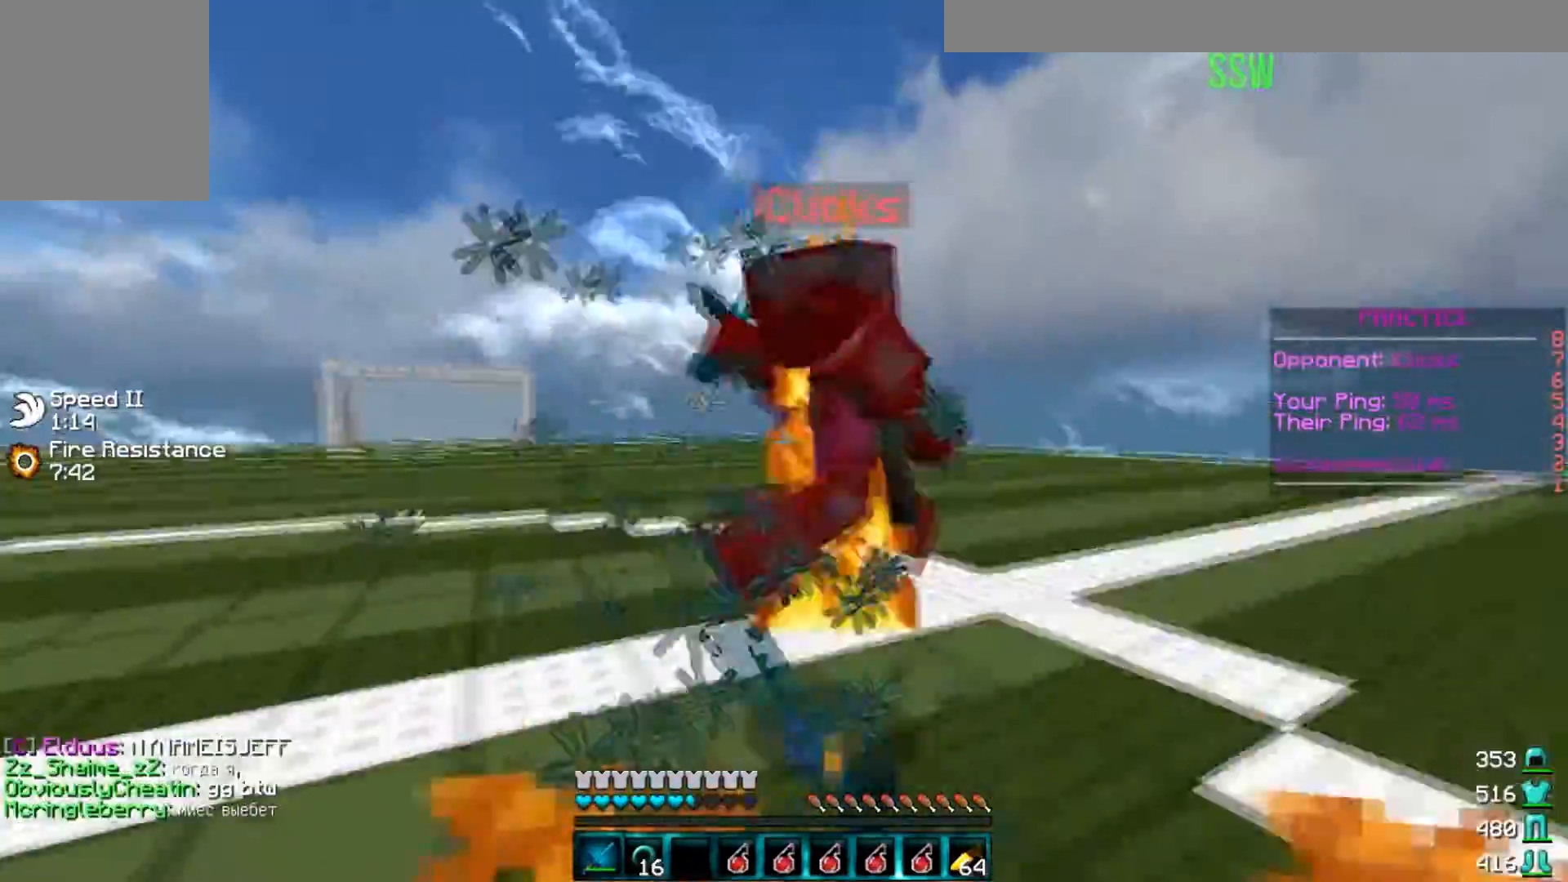
{"keys": ["d", "w"], "events": [[33, "s", "down"], [167, "d", "up"], [200, "s", "up"], [267, "w", "down"], [367, "d", "down"]]}
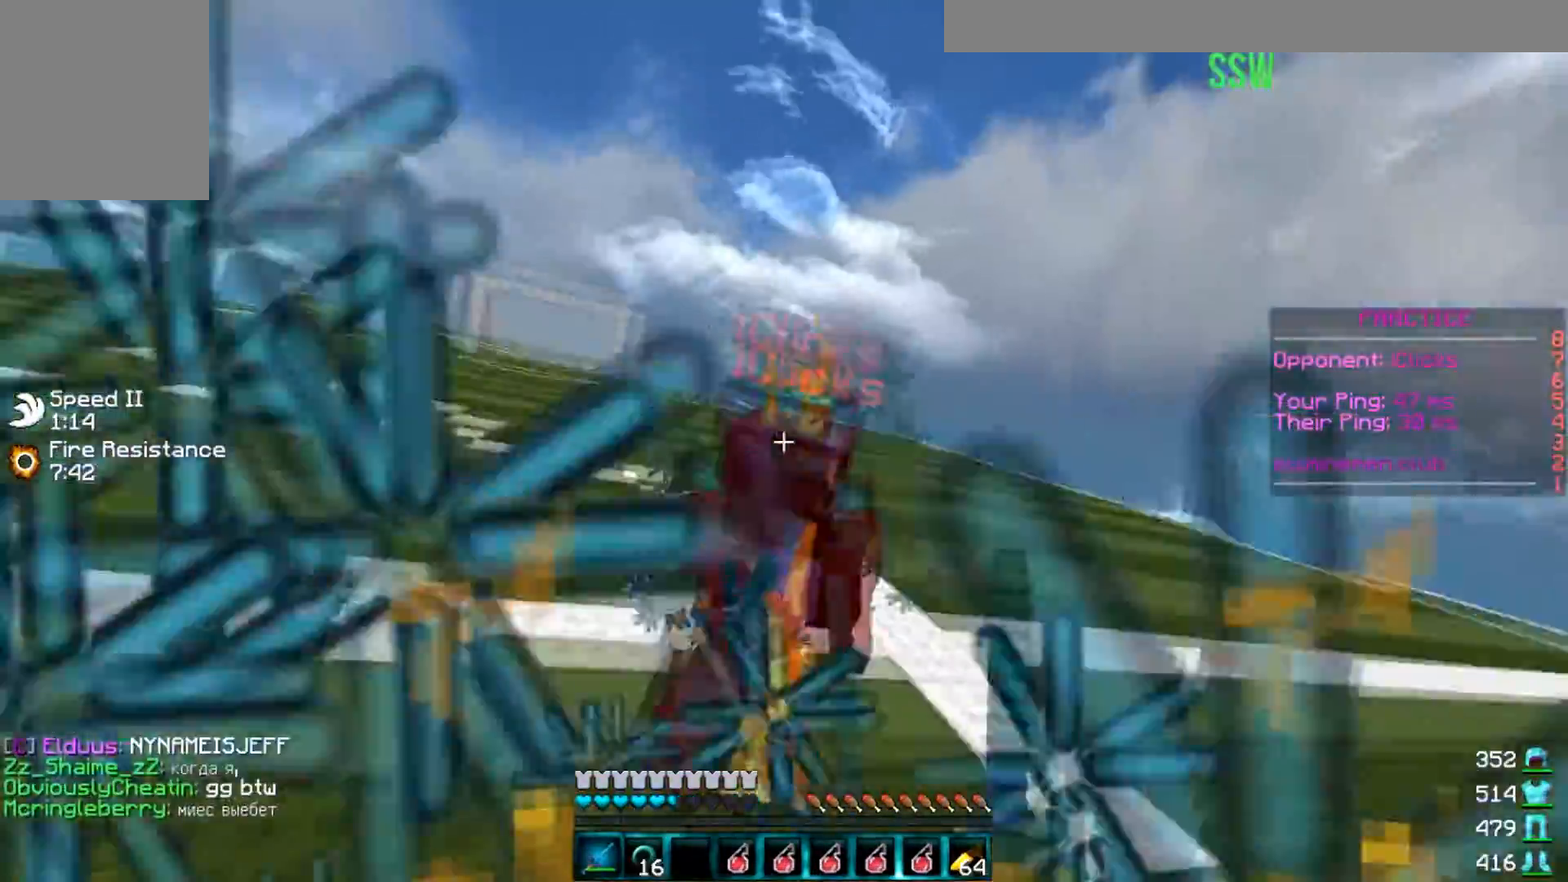
{"keys": ["d", "w"], "events": []}
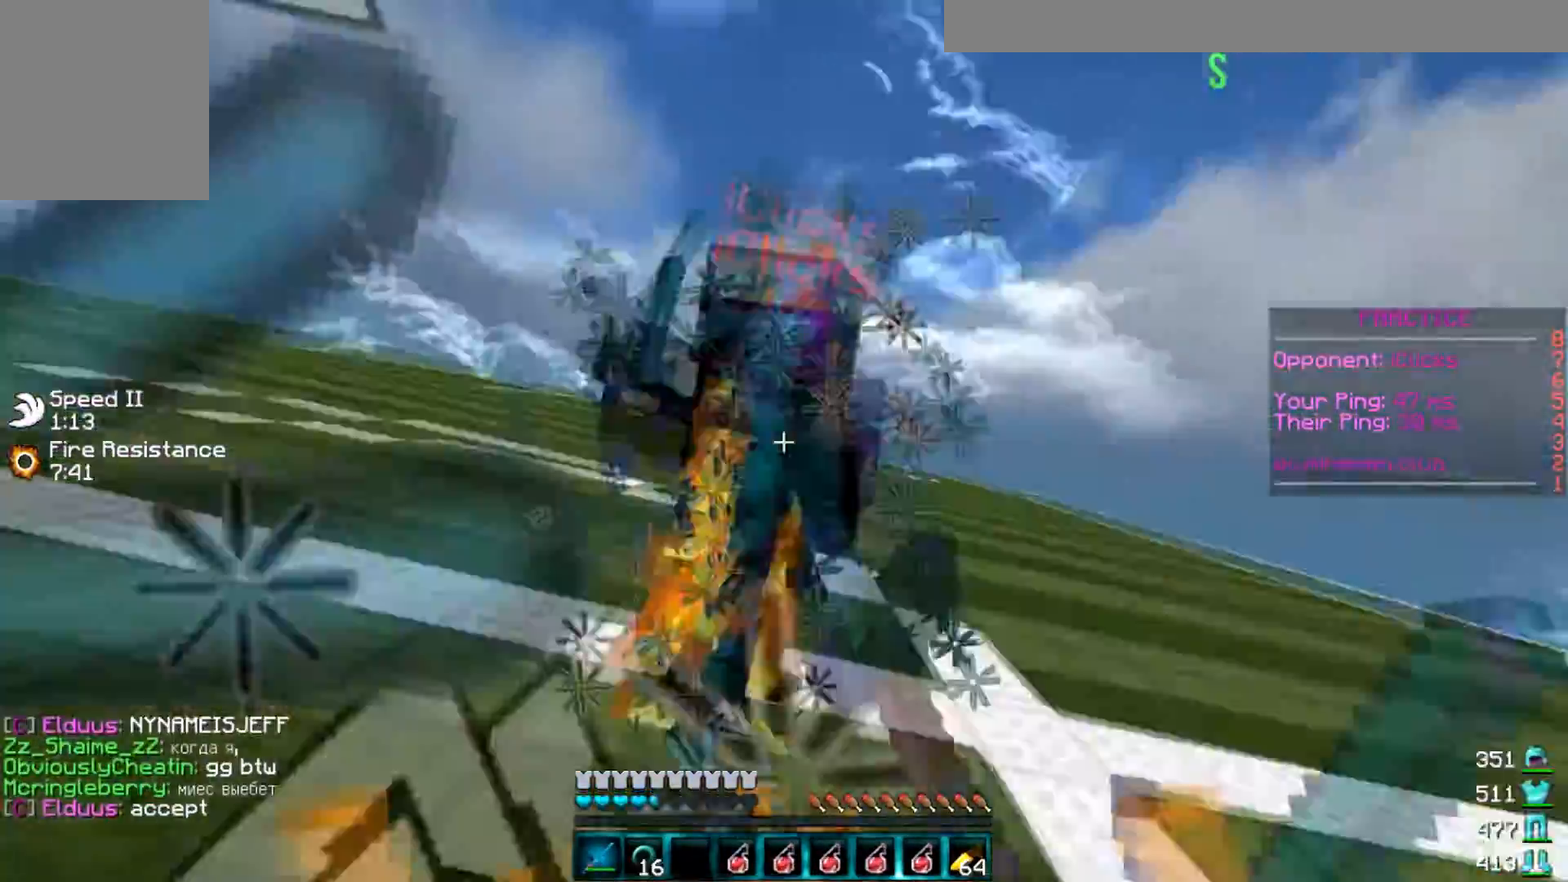
{"keys": ["d", "w"], "events": []}
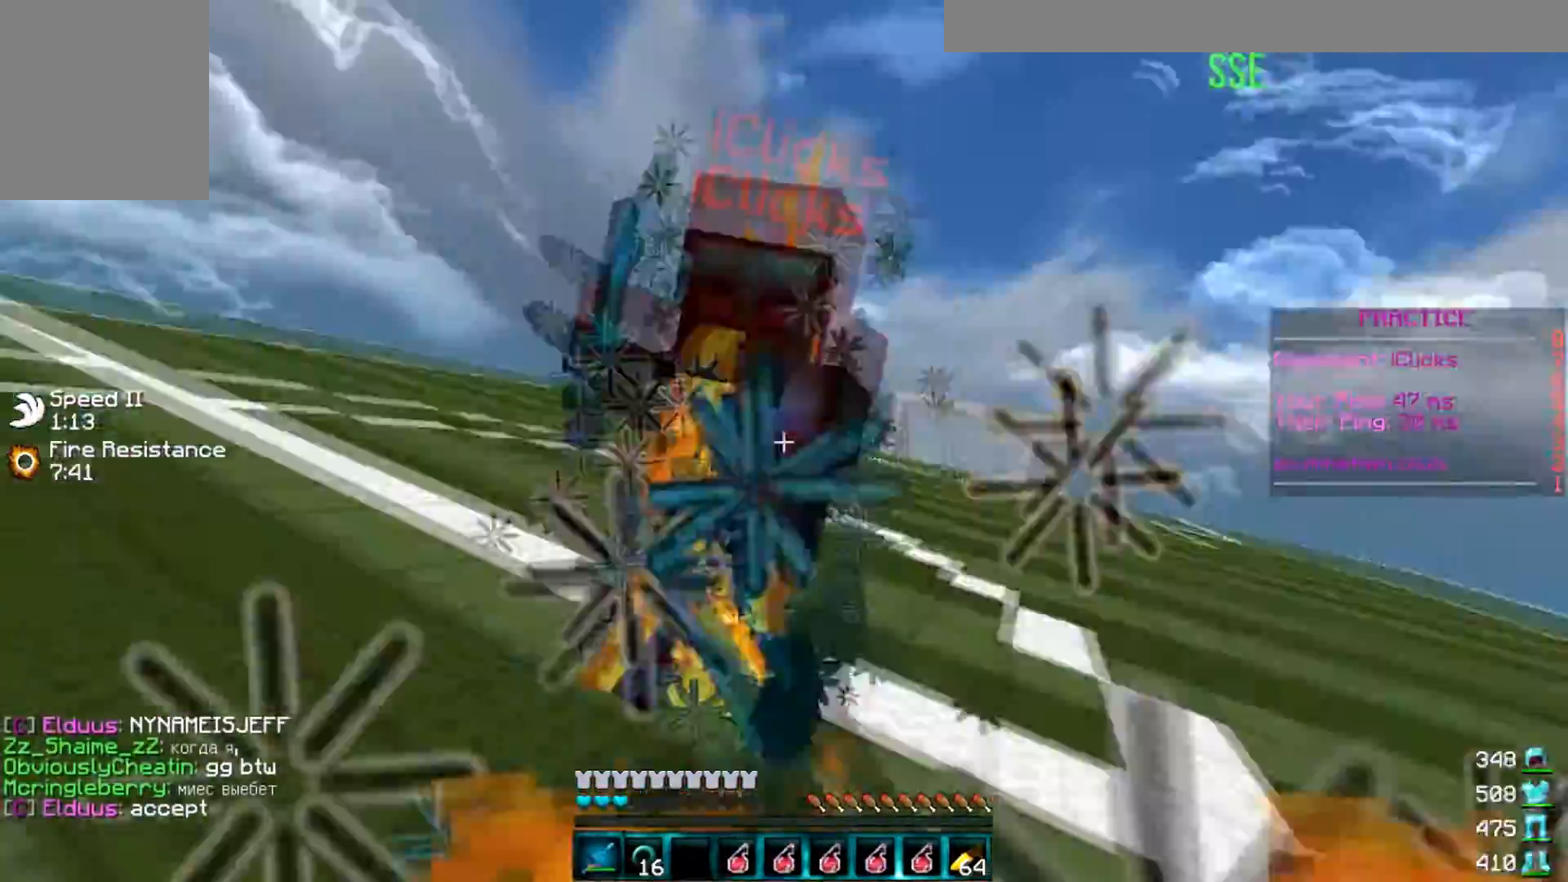
{"keys": ["d", "w"], "events": []}
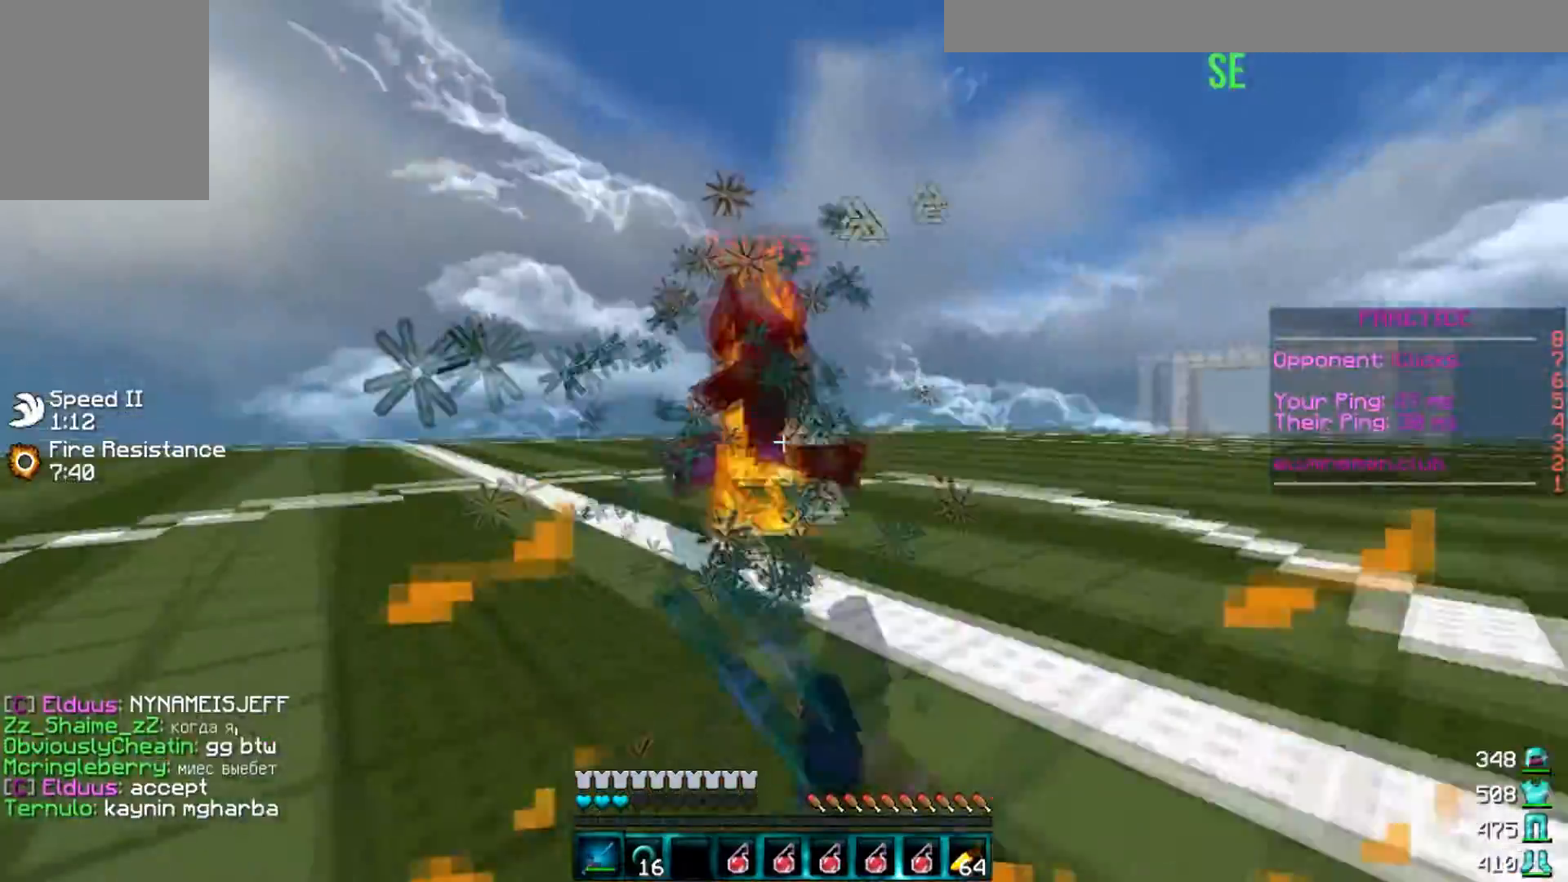
{"keys": ["w"], "events": [[367, "d", "up"]]}
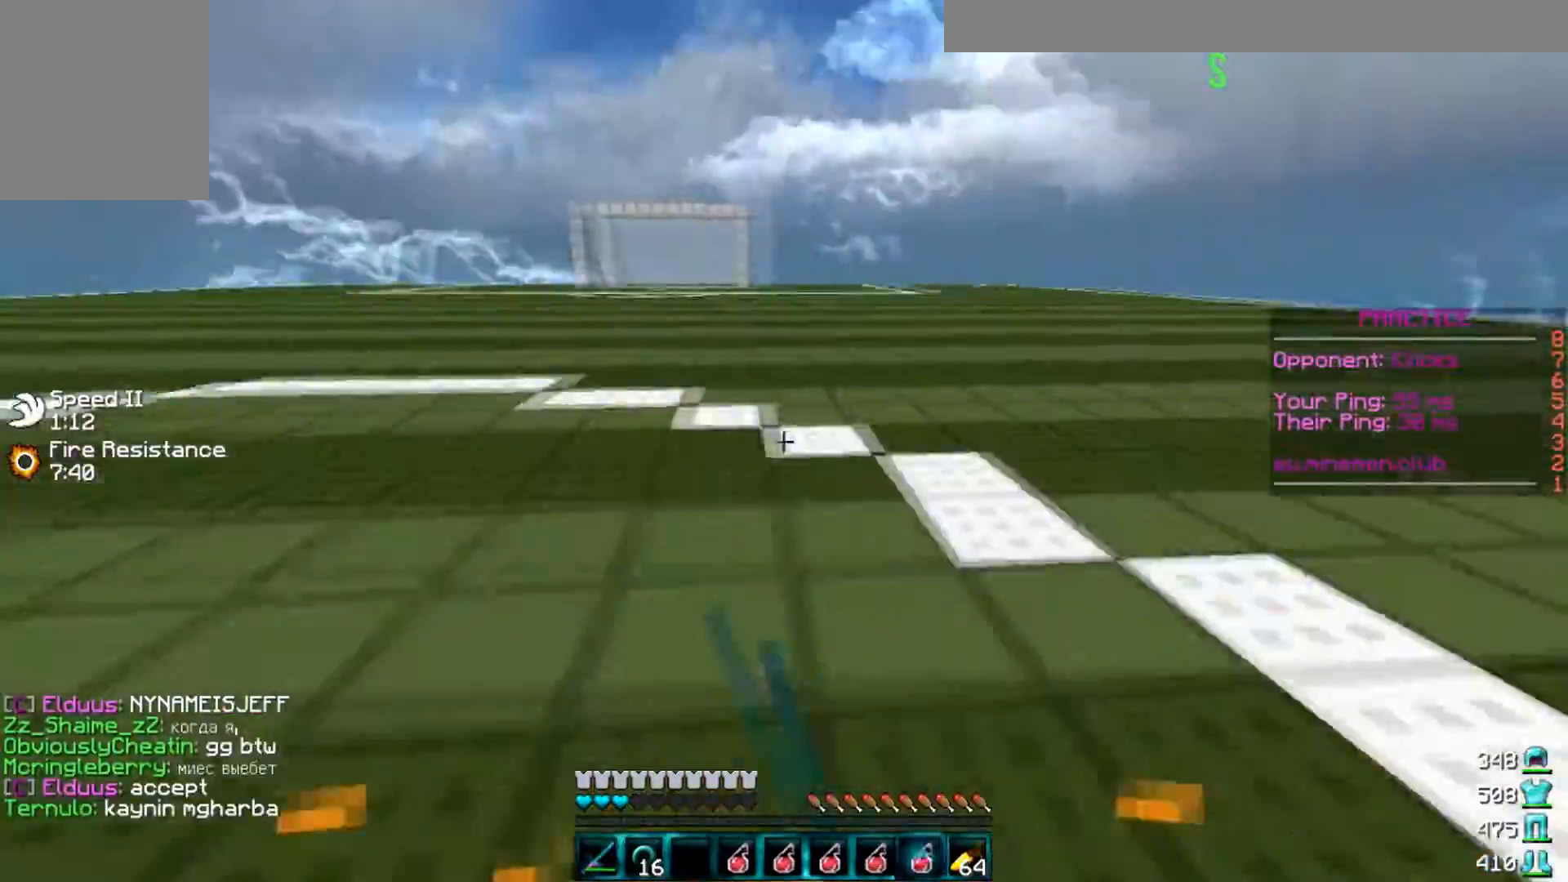
{"keys": ["d", "w"], "events": [[367, "d", "down"]]}
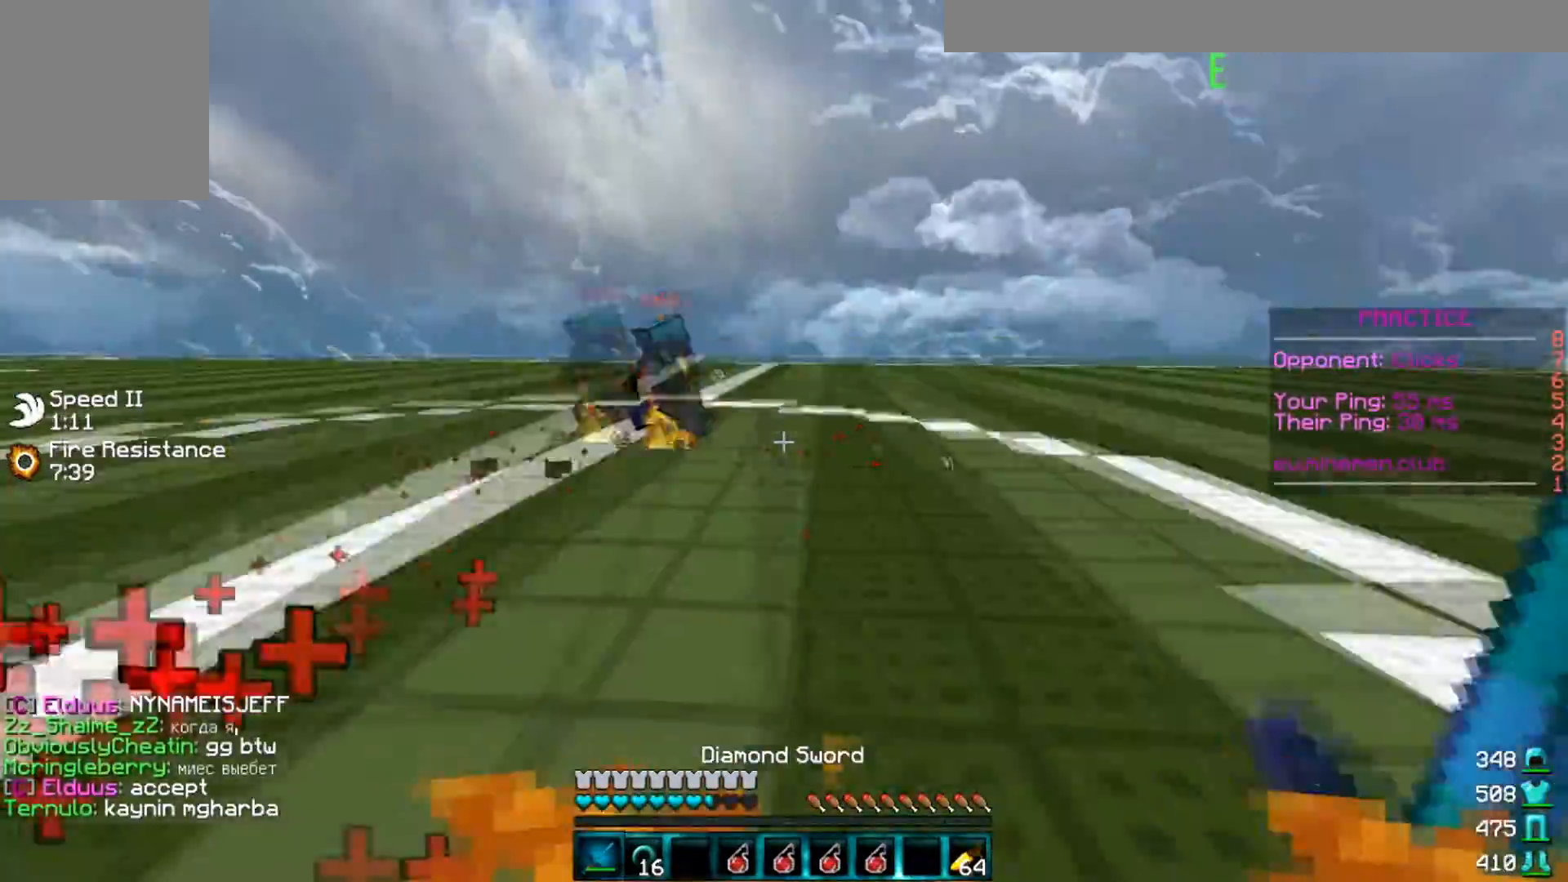
{"keys": ["a", "w"], "events": [[134, "w", "up"], [234, "w", "down"], [267, "a", "down"], [267, "d", "up"]]}
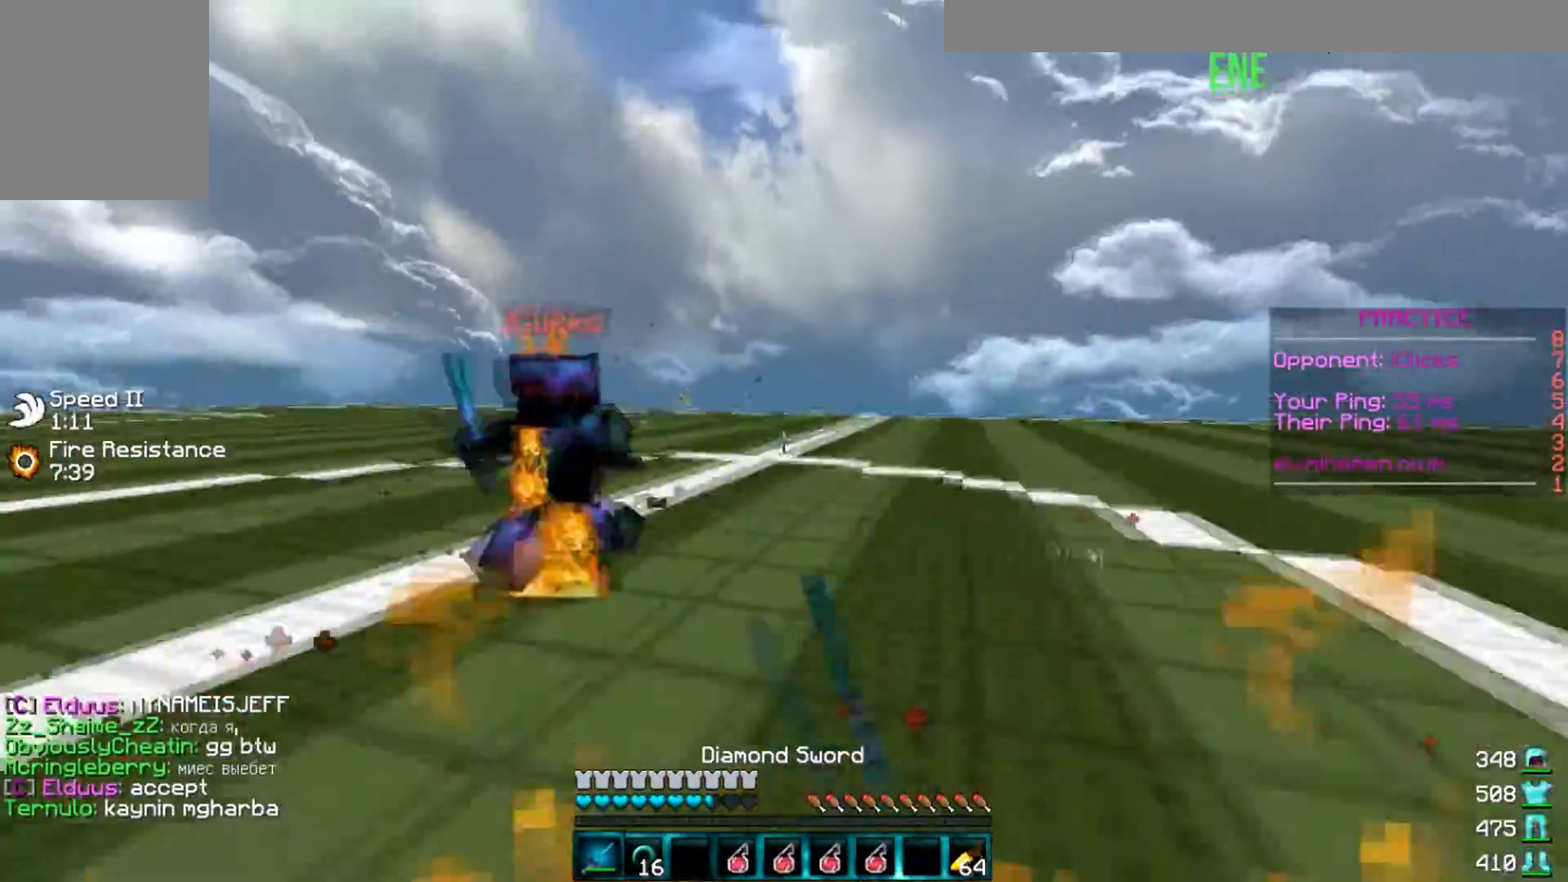
{"keys": ["a", "w"], "events": []}
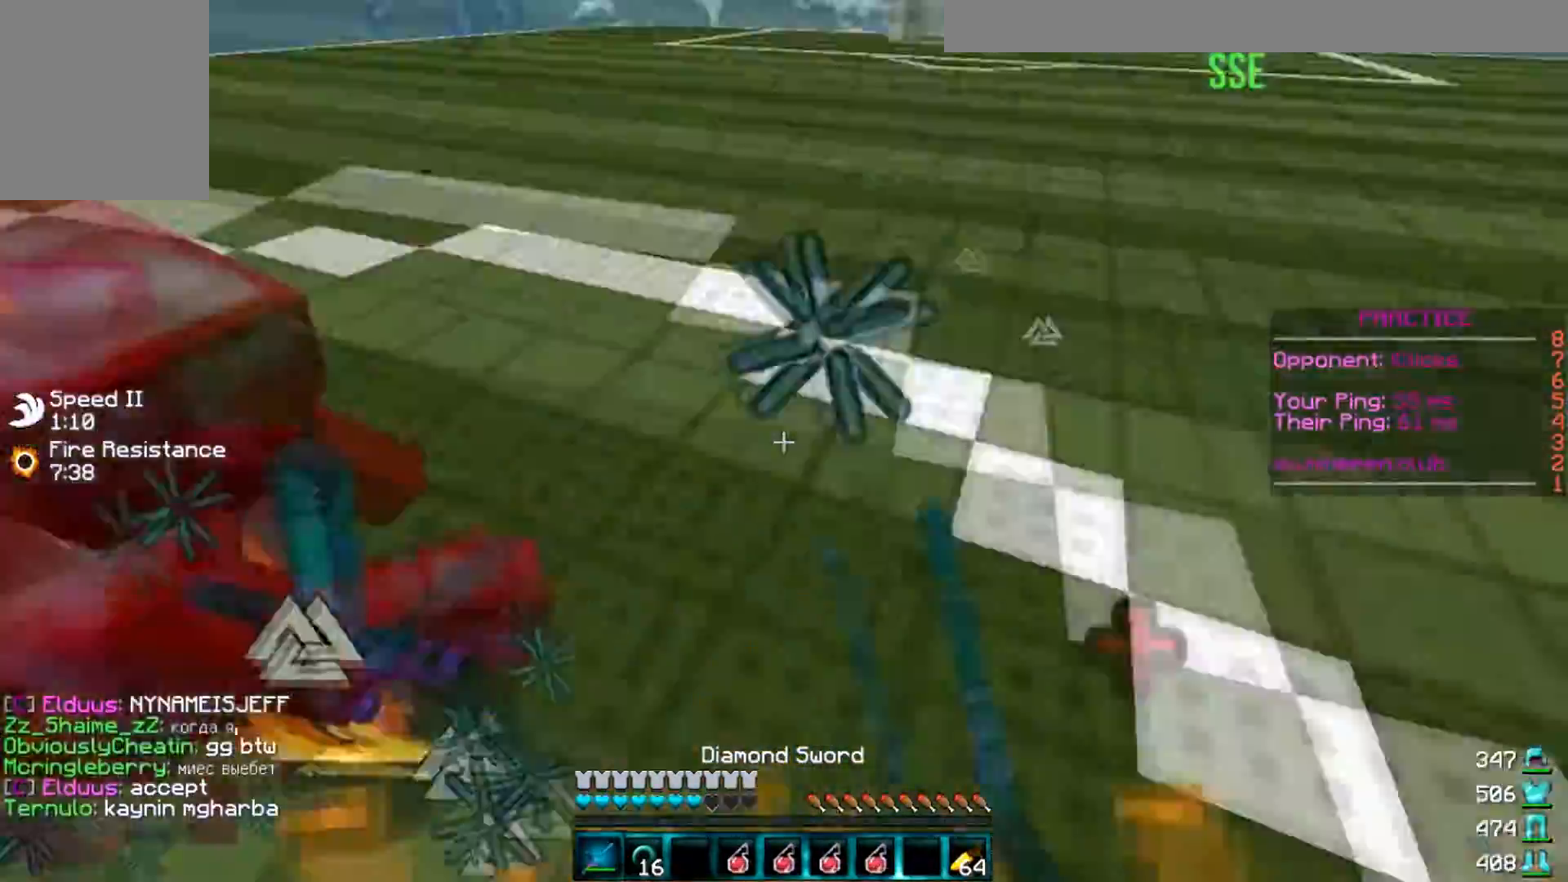
{"keys": ["d", "w"], "events": [[134, "a", "up"], [200, "d", "down"]]}
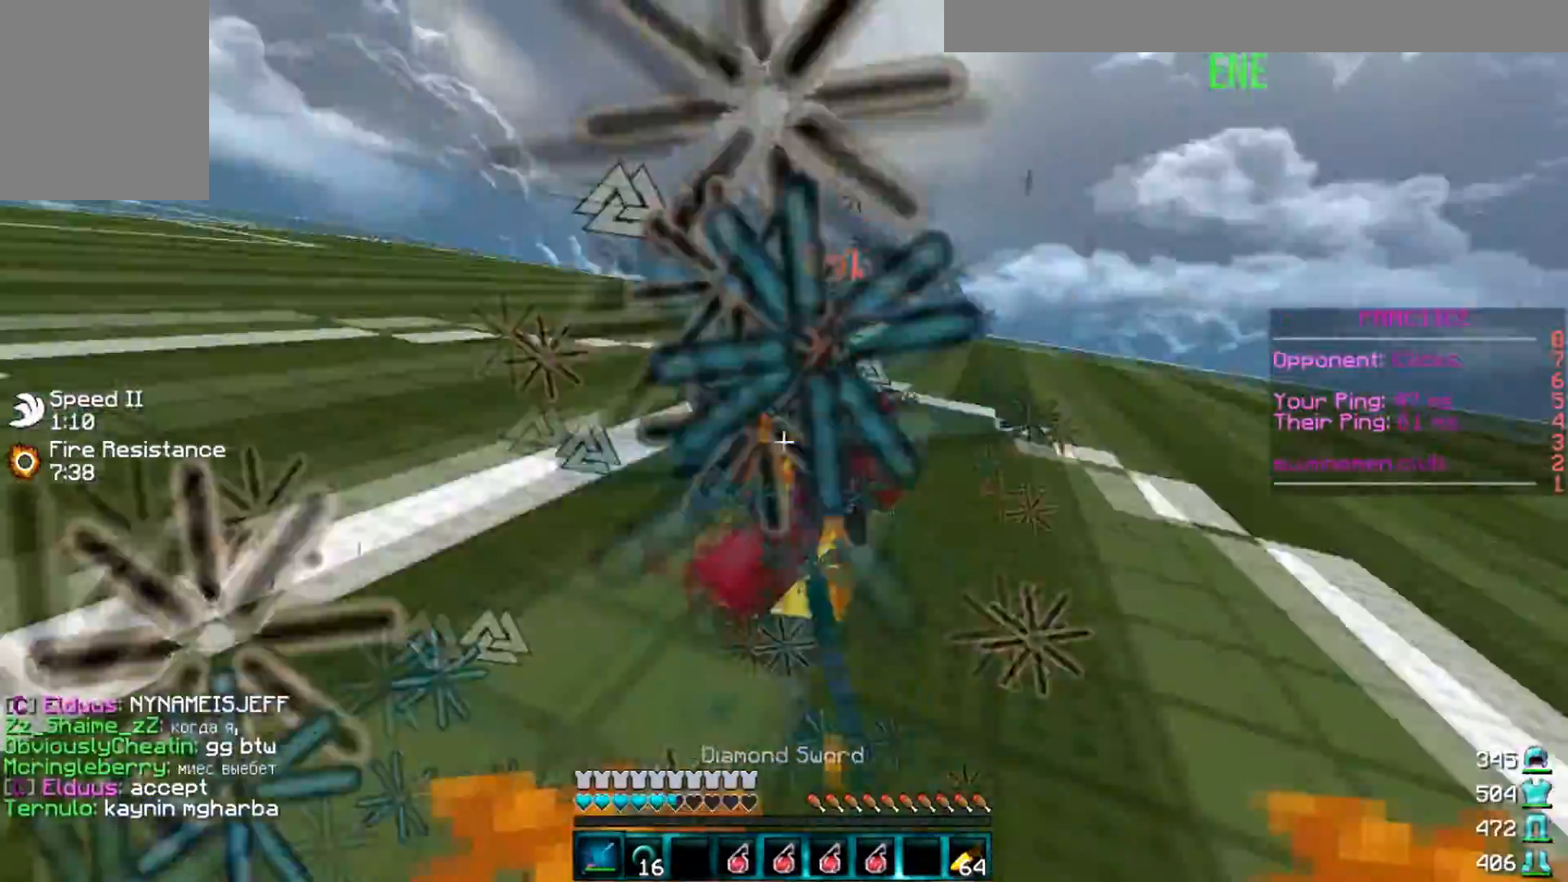
{"keys": ["d", "w"], "events": [[233, "d", "up"], [333, "d", "down"]]}
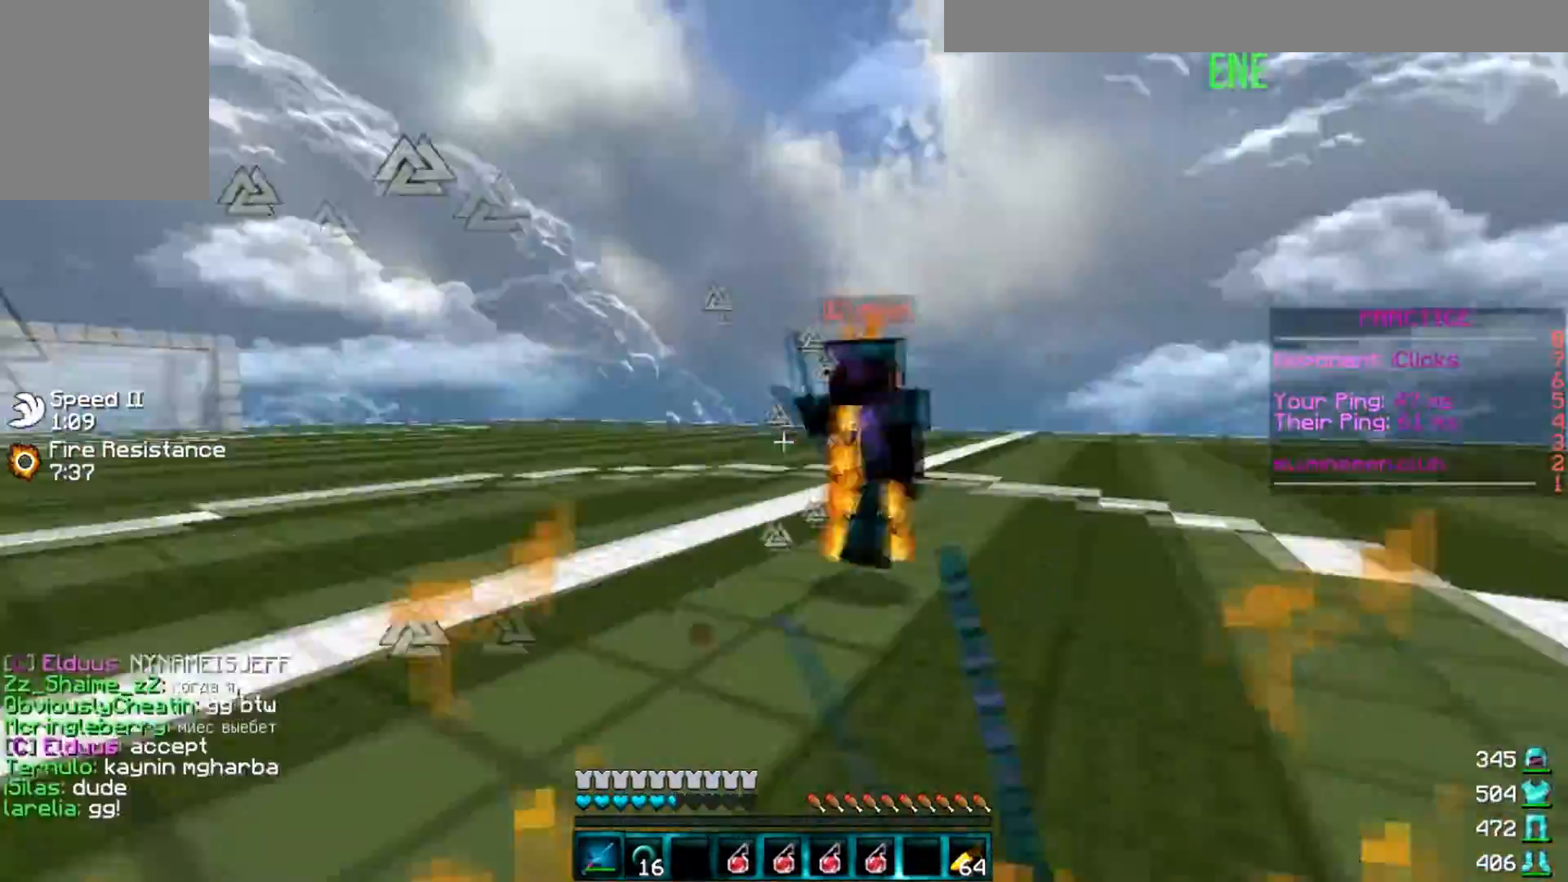
{"keys": ["w"], "events": [[367, "d", "up"]]}
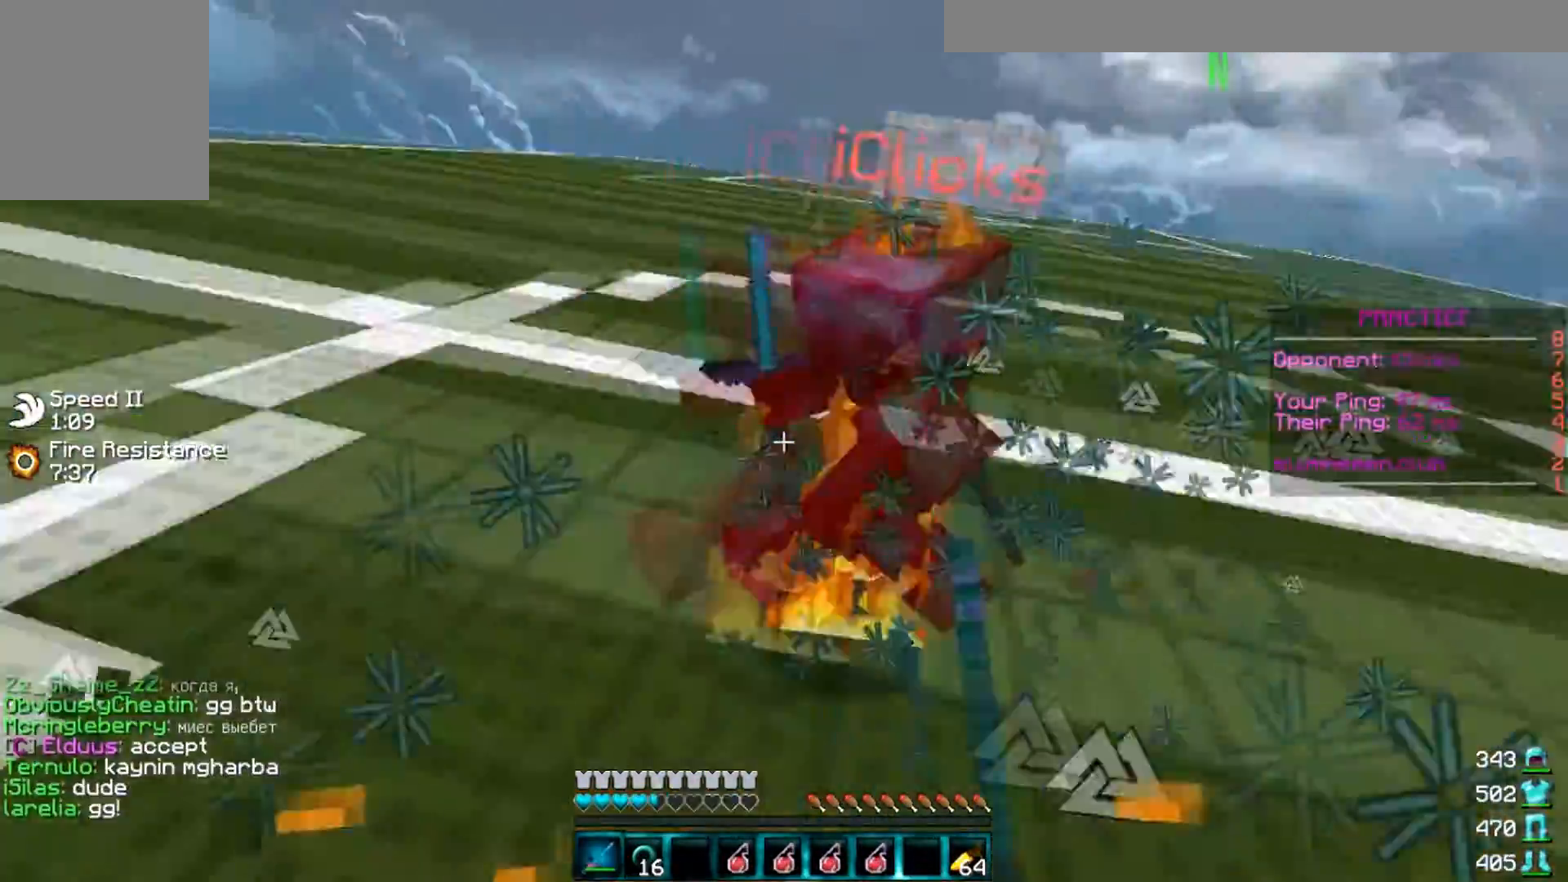
{"keys": ["w"], "events": [[133, "w", "up"], [200, "s", "down"], [333, "s", "up"], [433, "w", "down"]]}
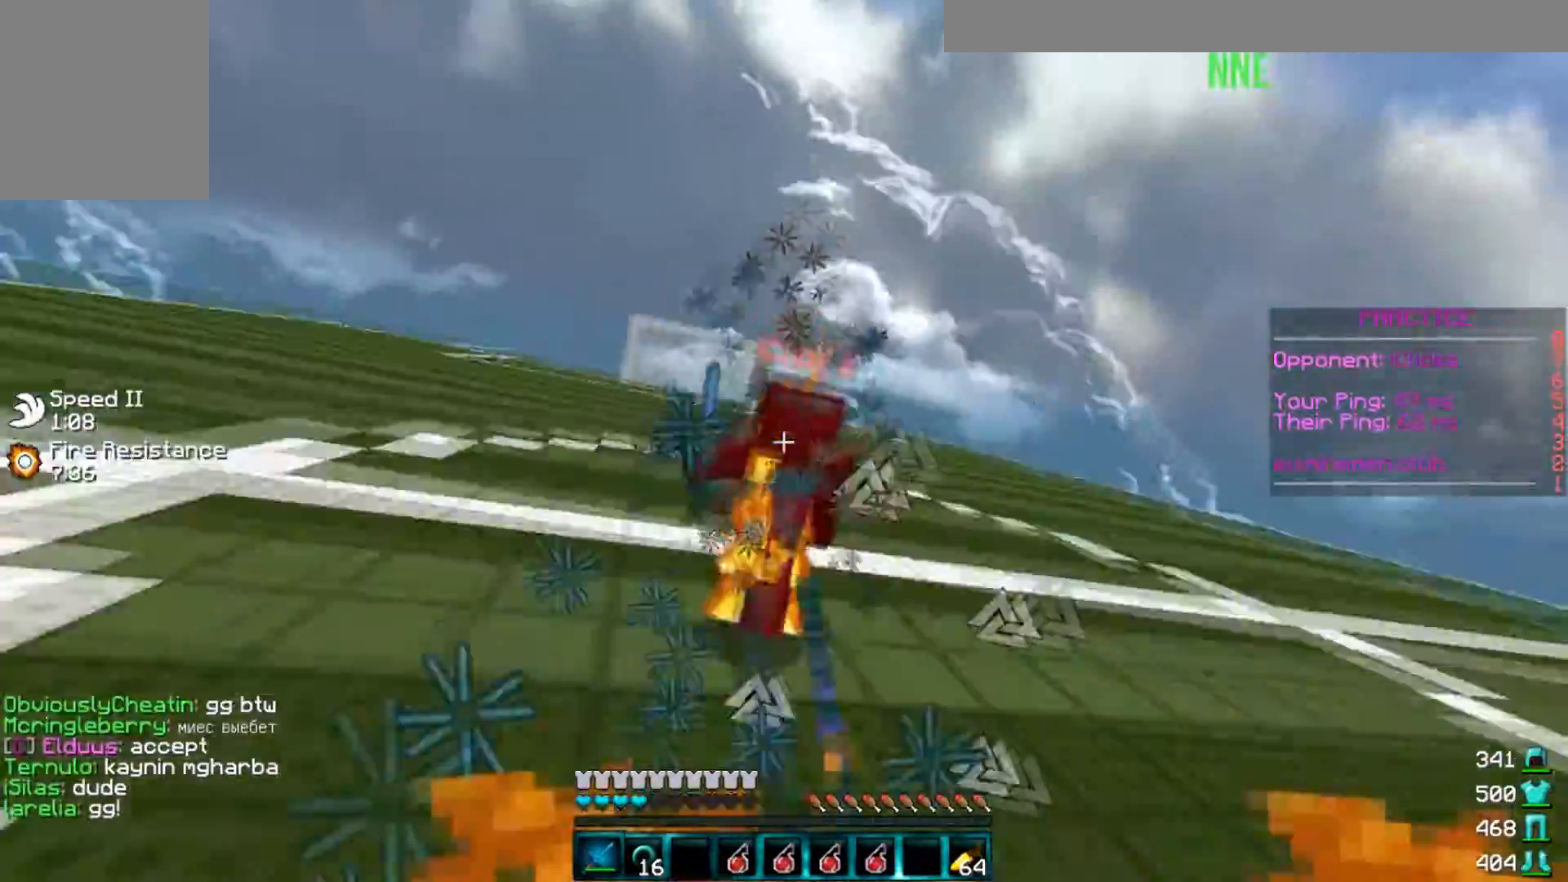
{"keys": ["a", "w"], "events": [[100, "d", "down"], [267, "d", "up"], [501, "a", "down"]]}
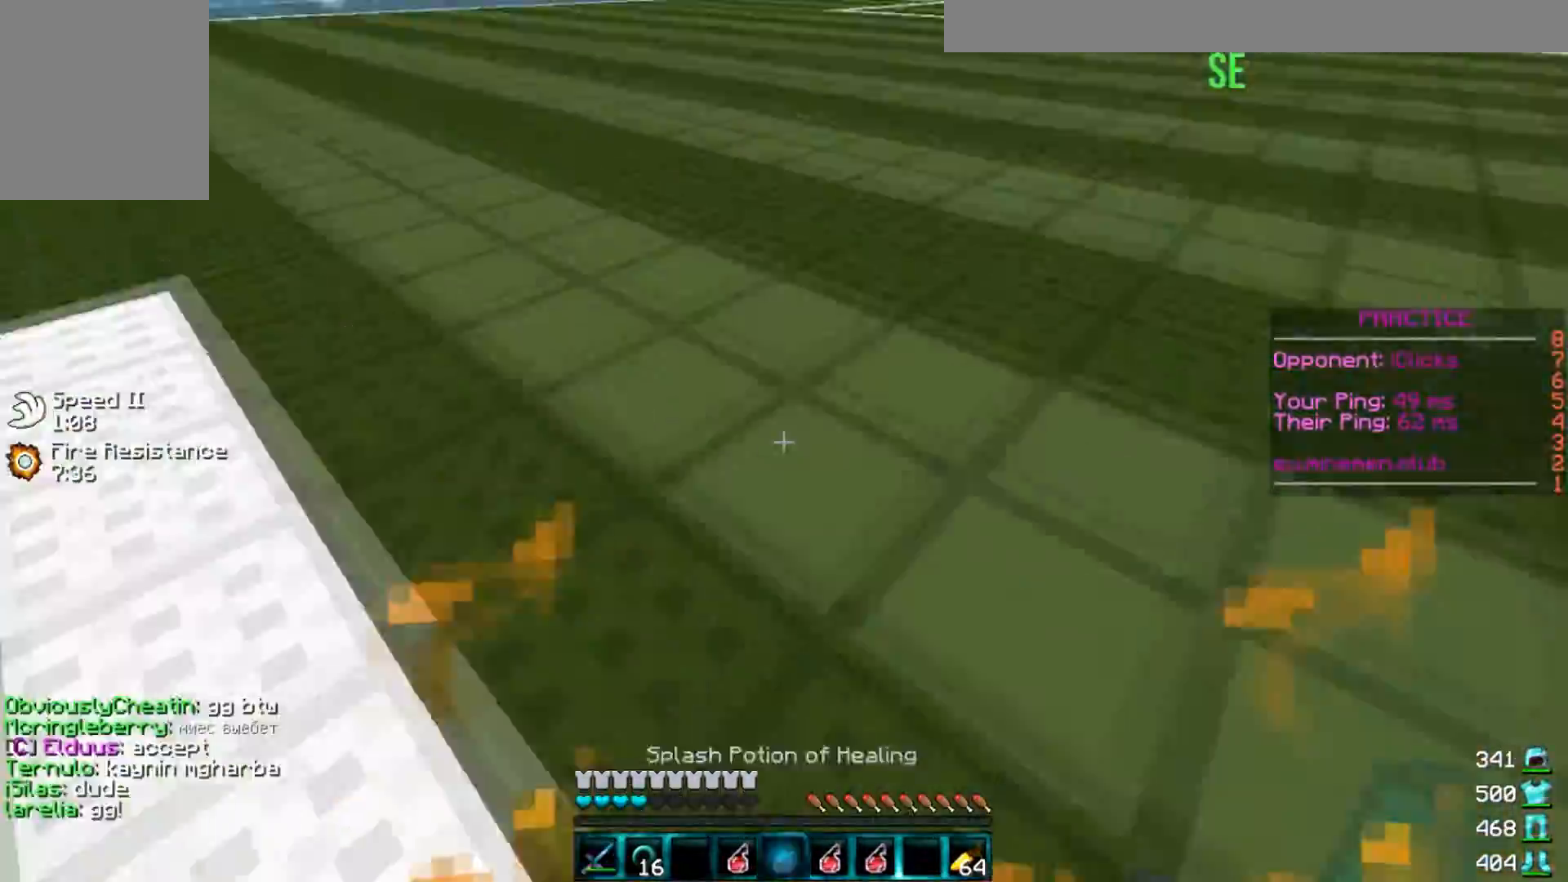
{"keys": ["d", "w"], "events": [[267, "a", "up"], [267, "d", "down"]]}
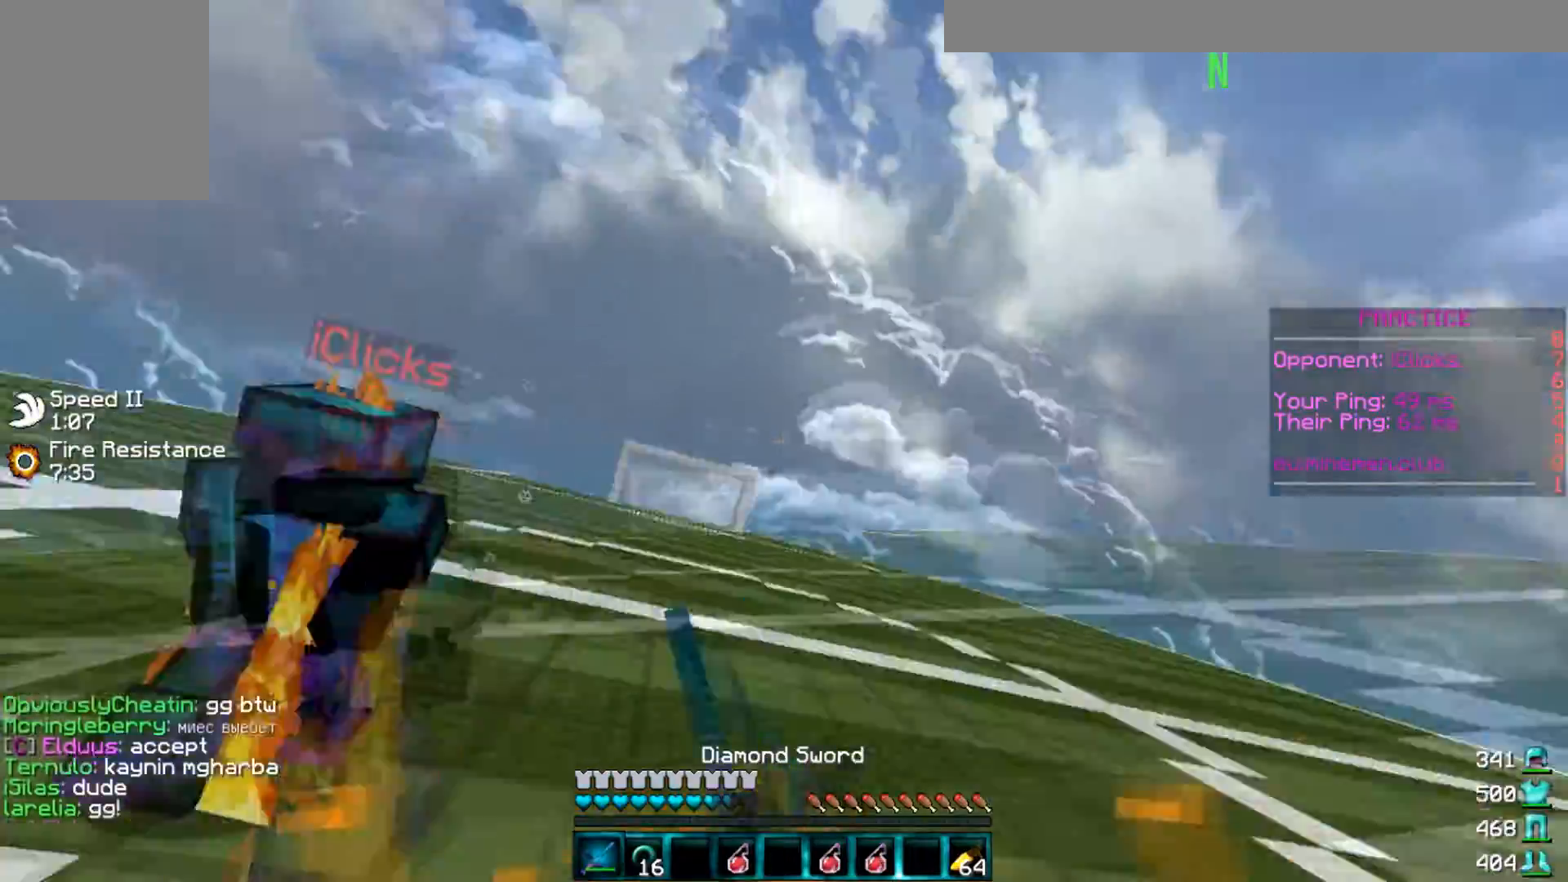
{"keys": ["w"], "events": [[167, "d", "up"]]}
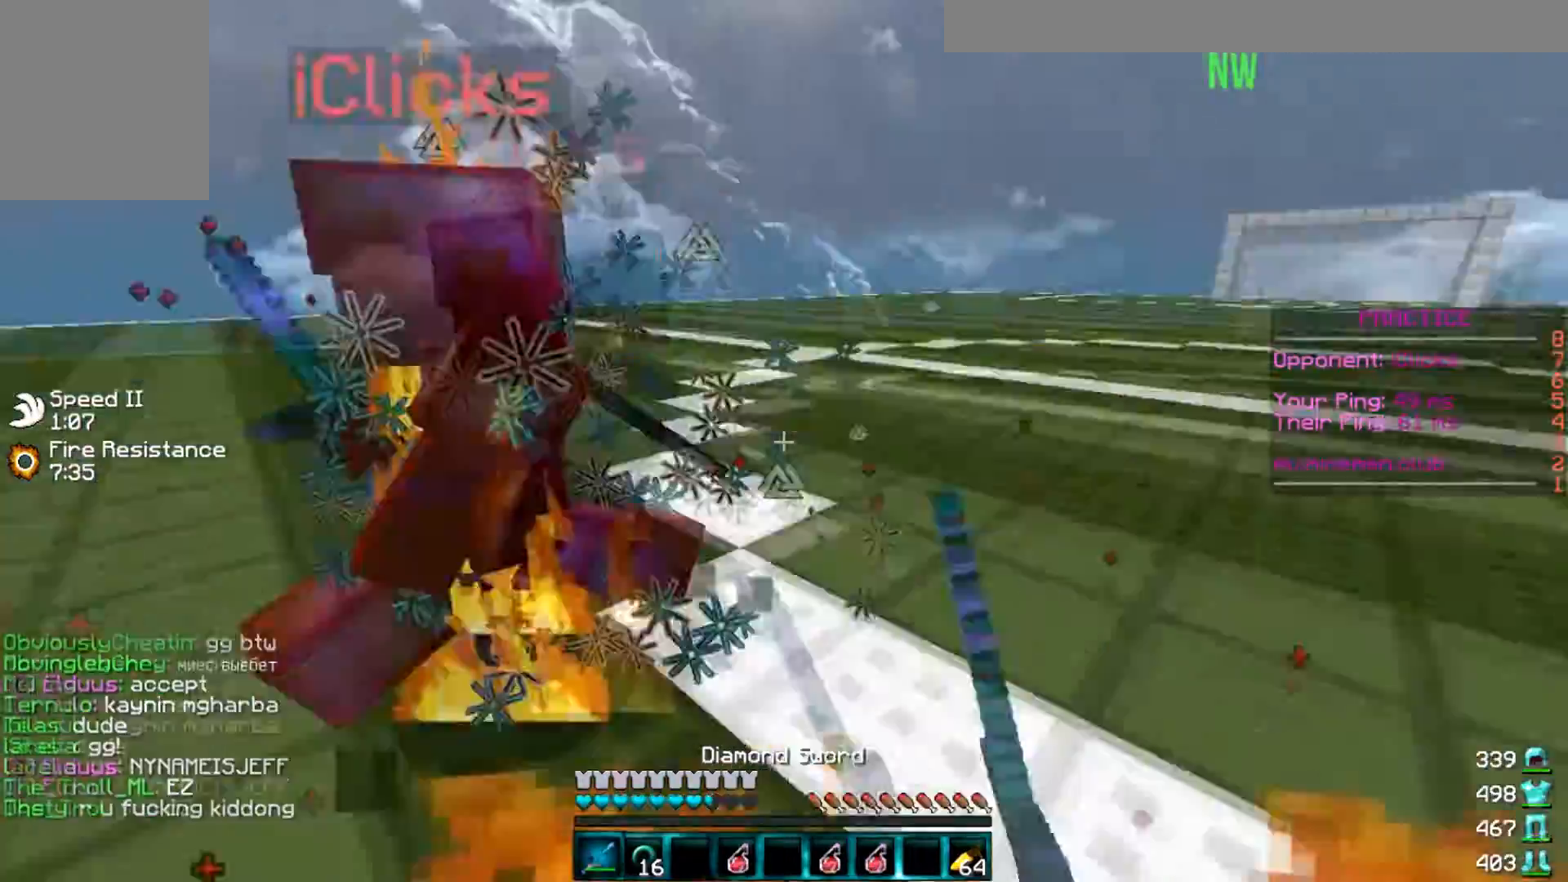
{"keys": ["w"], "events": []}
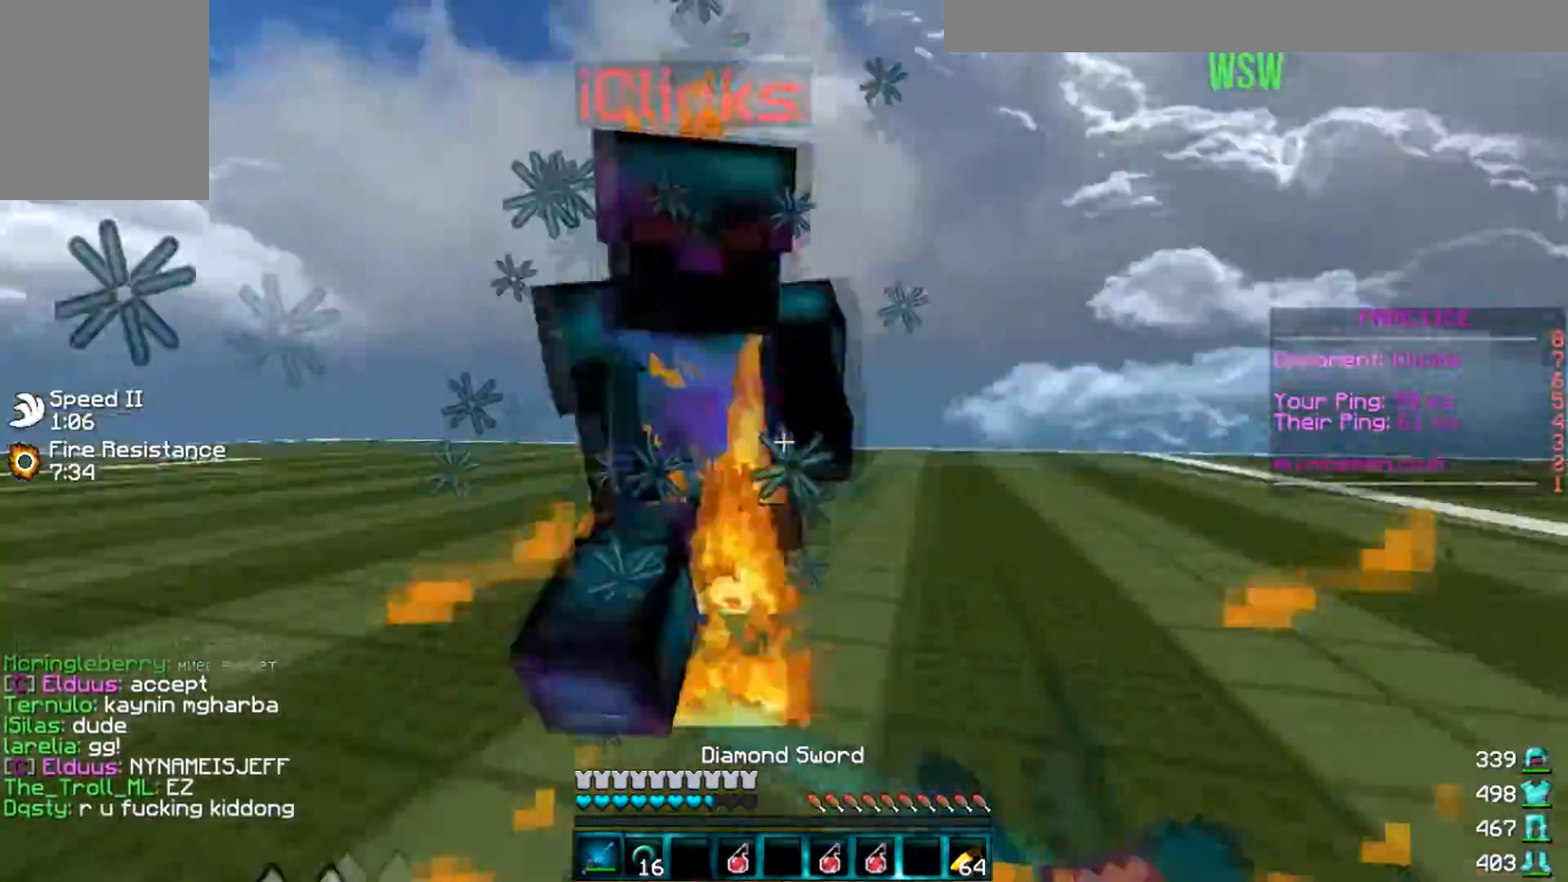
{"keys": ["w"], "events": []}
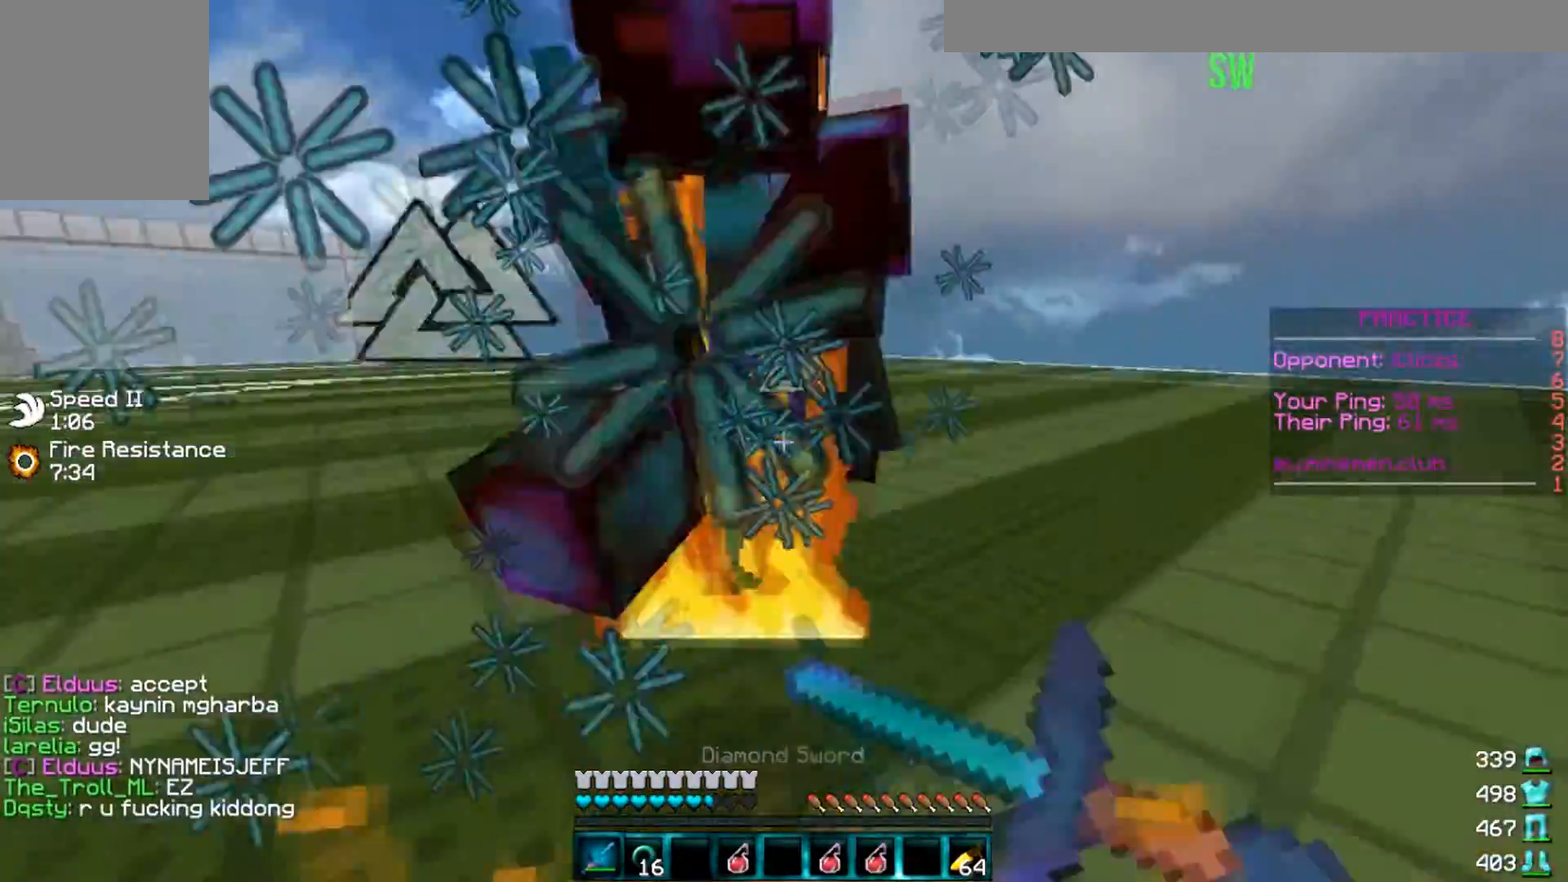
{"keys": [], "events": [[300, "w", "up"], [333, "s", "down"], [500, "s", "up"]]}
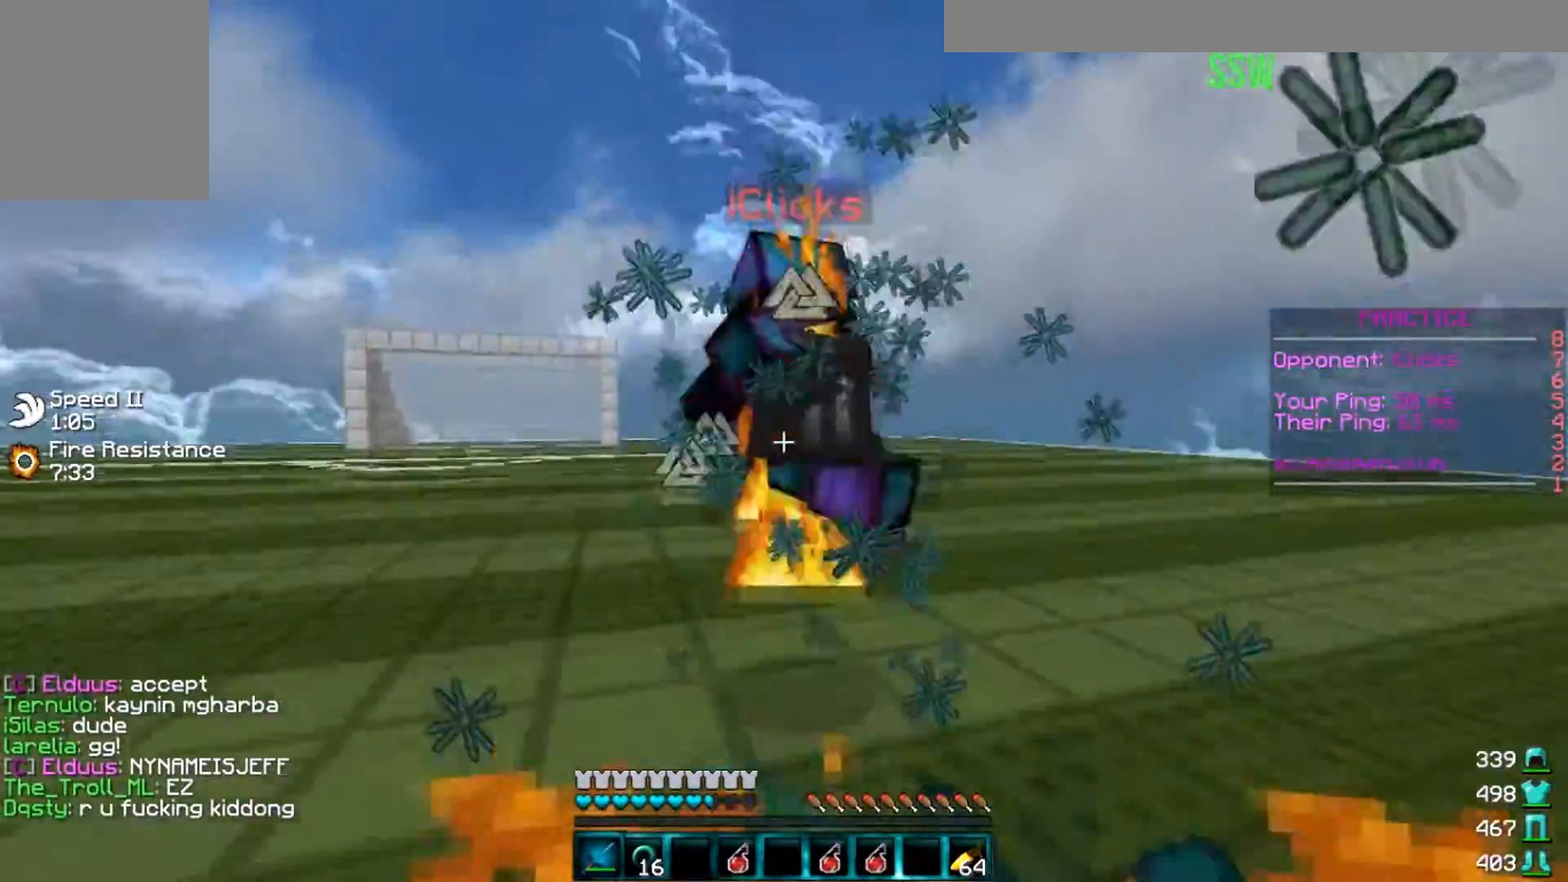
{"keys": ["w"], "events": [[167, "w", "down"]]}
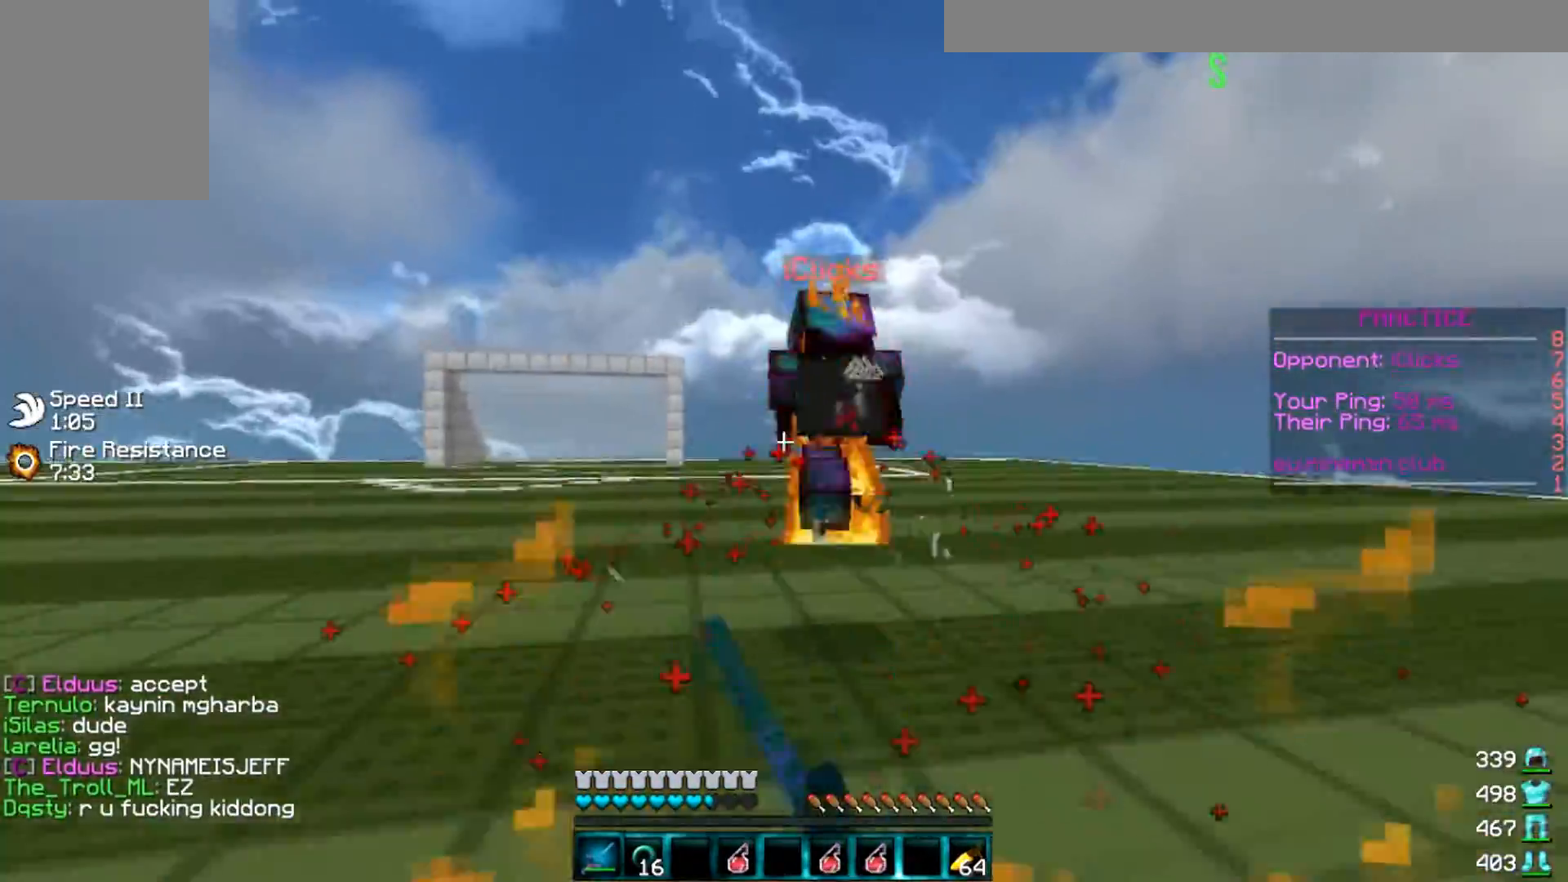
{"keys": ["d", "w"], "events": [[33, "d", "down"]]}
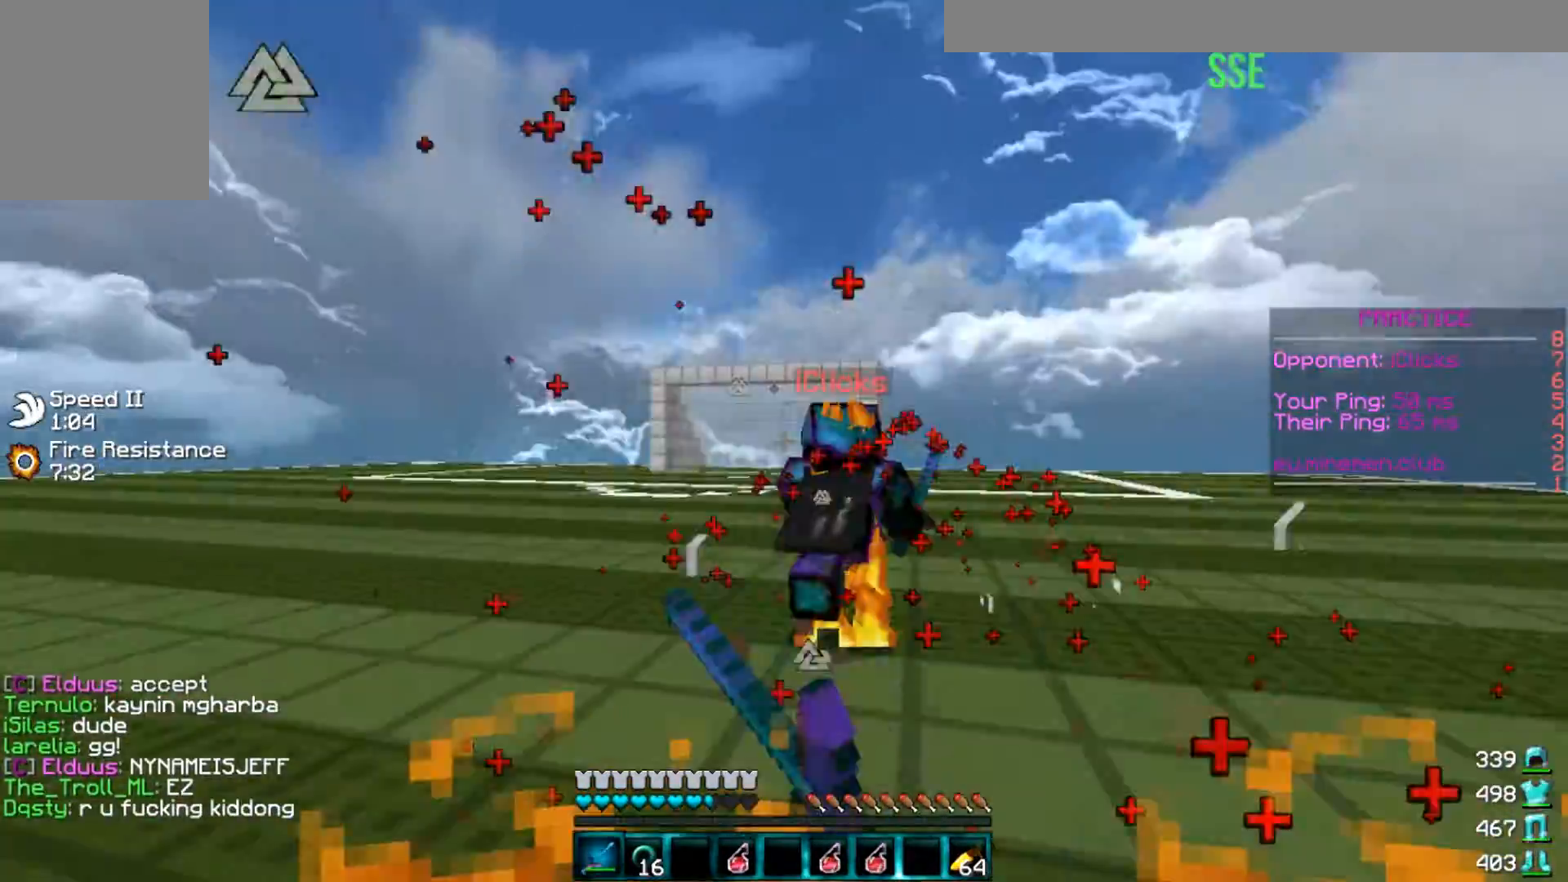
{"keys": ["a", "w"], "events": [[67, "w", "up"], [167, "s", "down"], [234, "d", "up"], [267, "a", "down"], [267, "s", "up"], [401, "w", "down"]]}
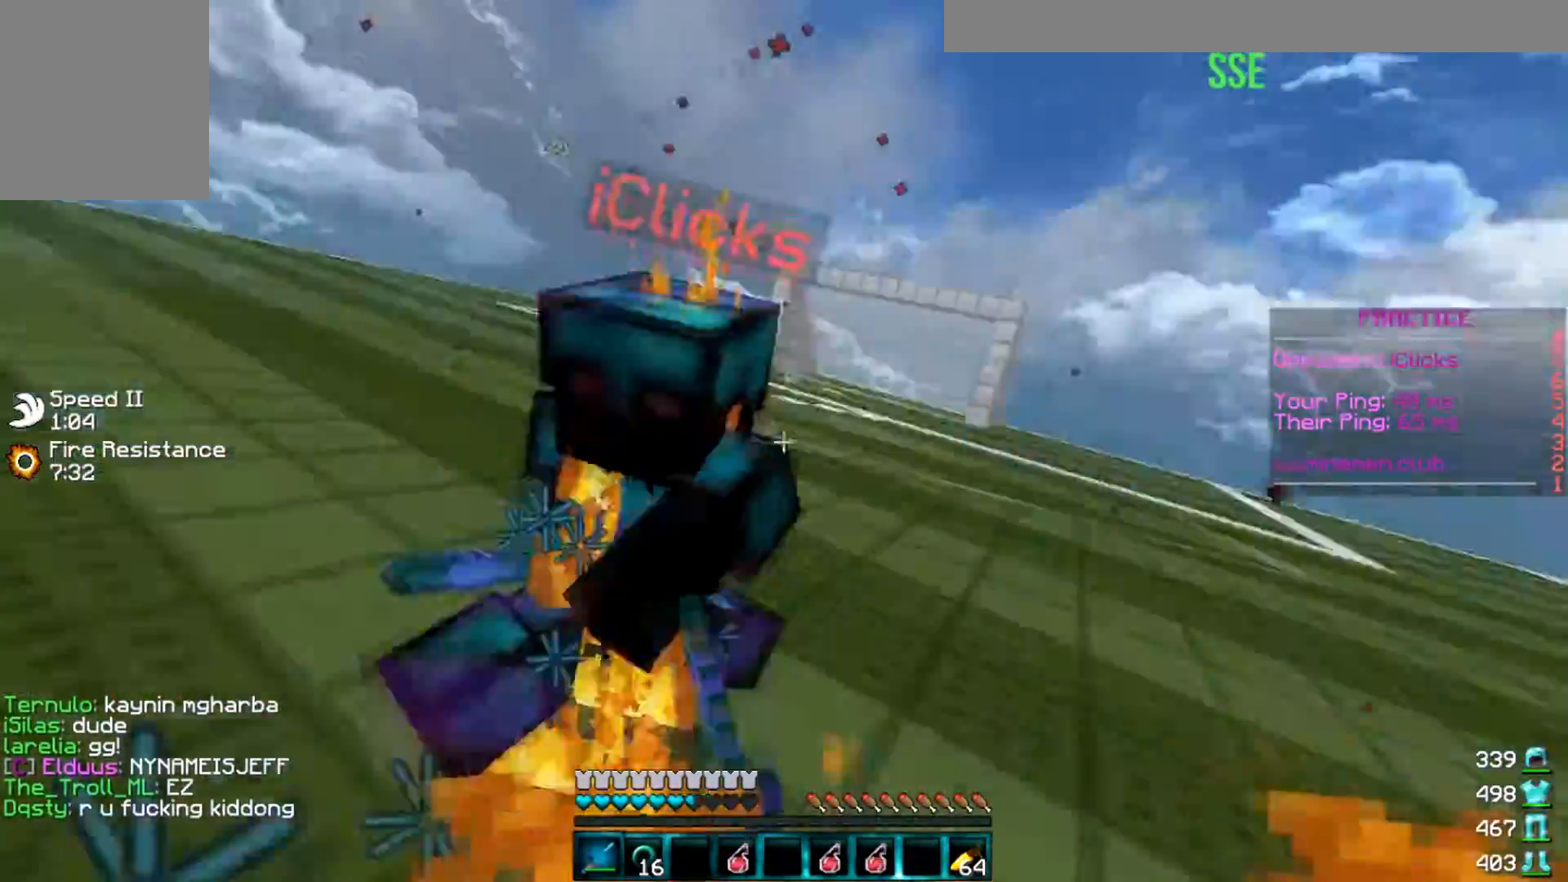
{"keys": ["d", "w"], "events": [[367, "a", "up"], [367, "d", "down"]]}
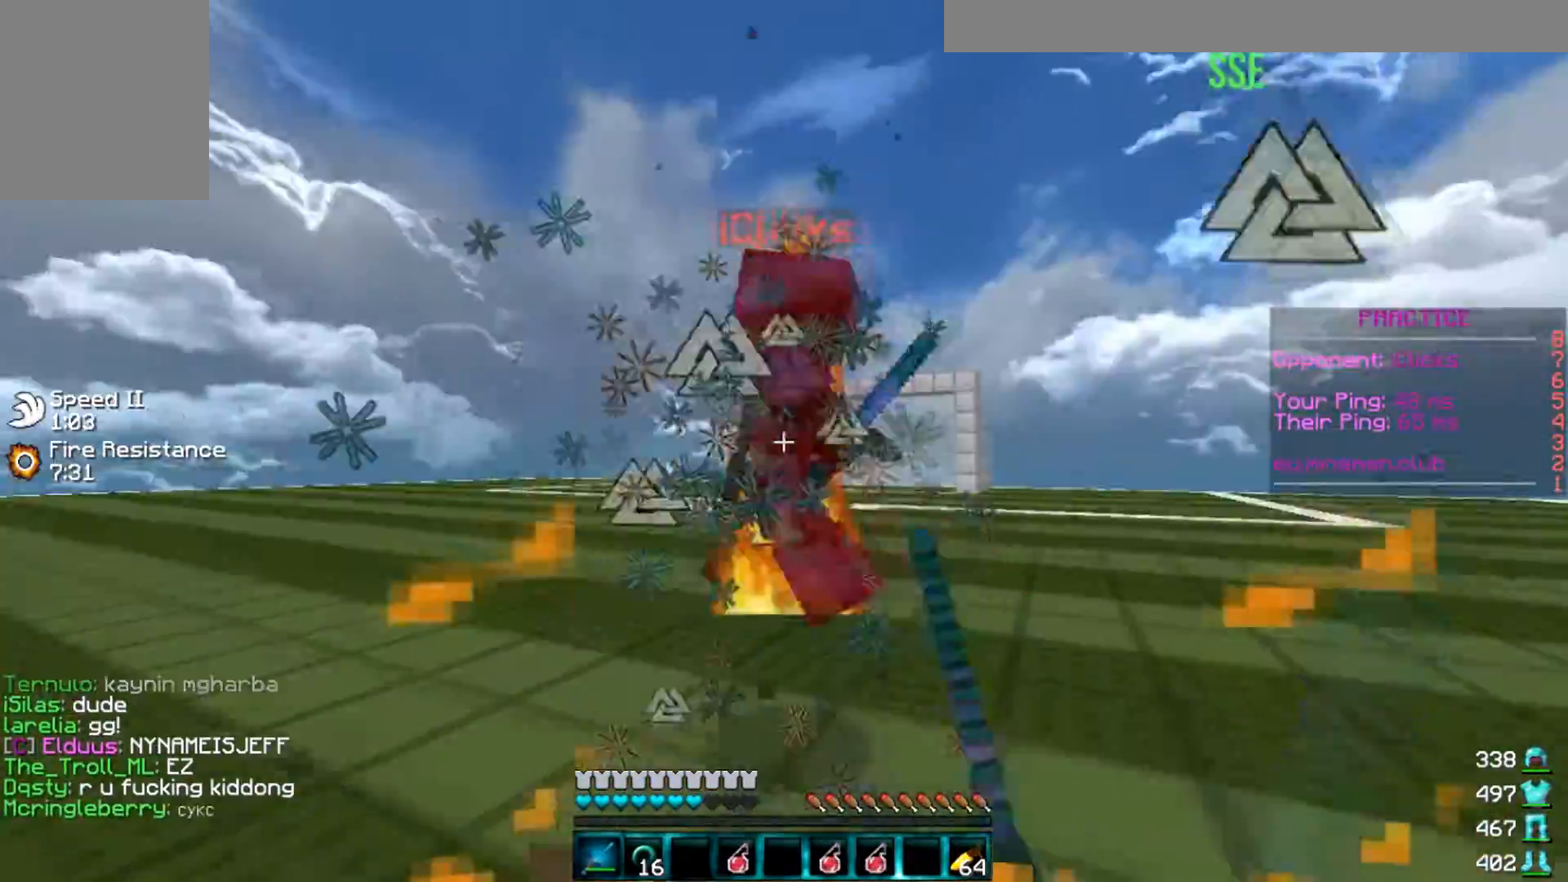
{"keys": ["a", "w"], "events": [[234, "a", "down"], [234, "d", "up"]]}
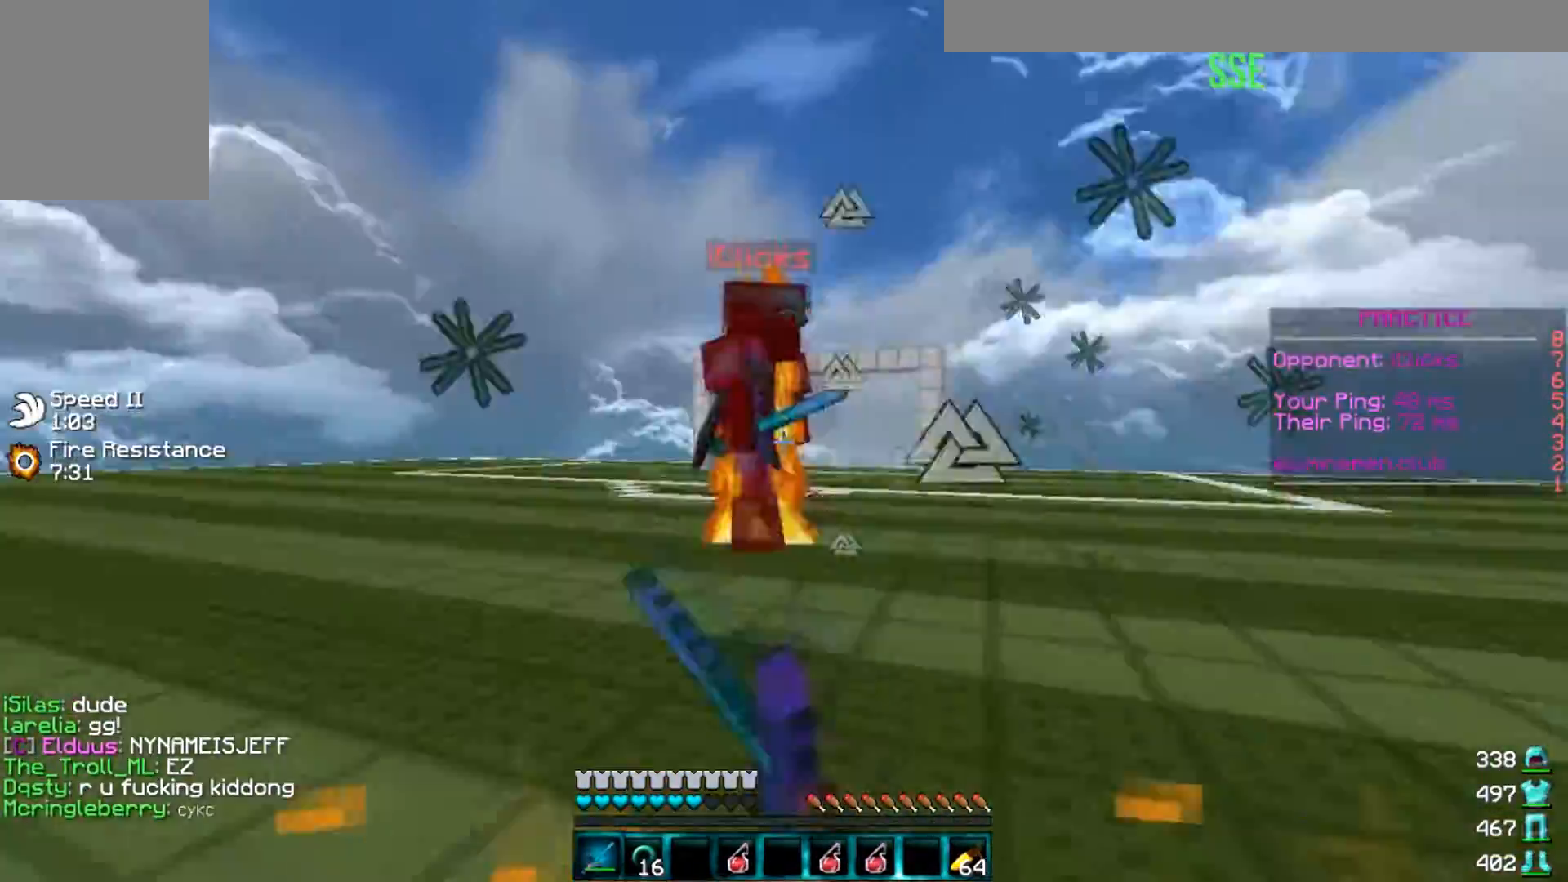
{"keys": ["d"], "events": [[367, "w", "up"], [433, "a", "up"], [433, "d", "down"]]}